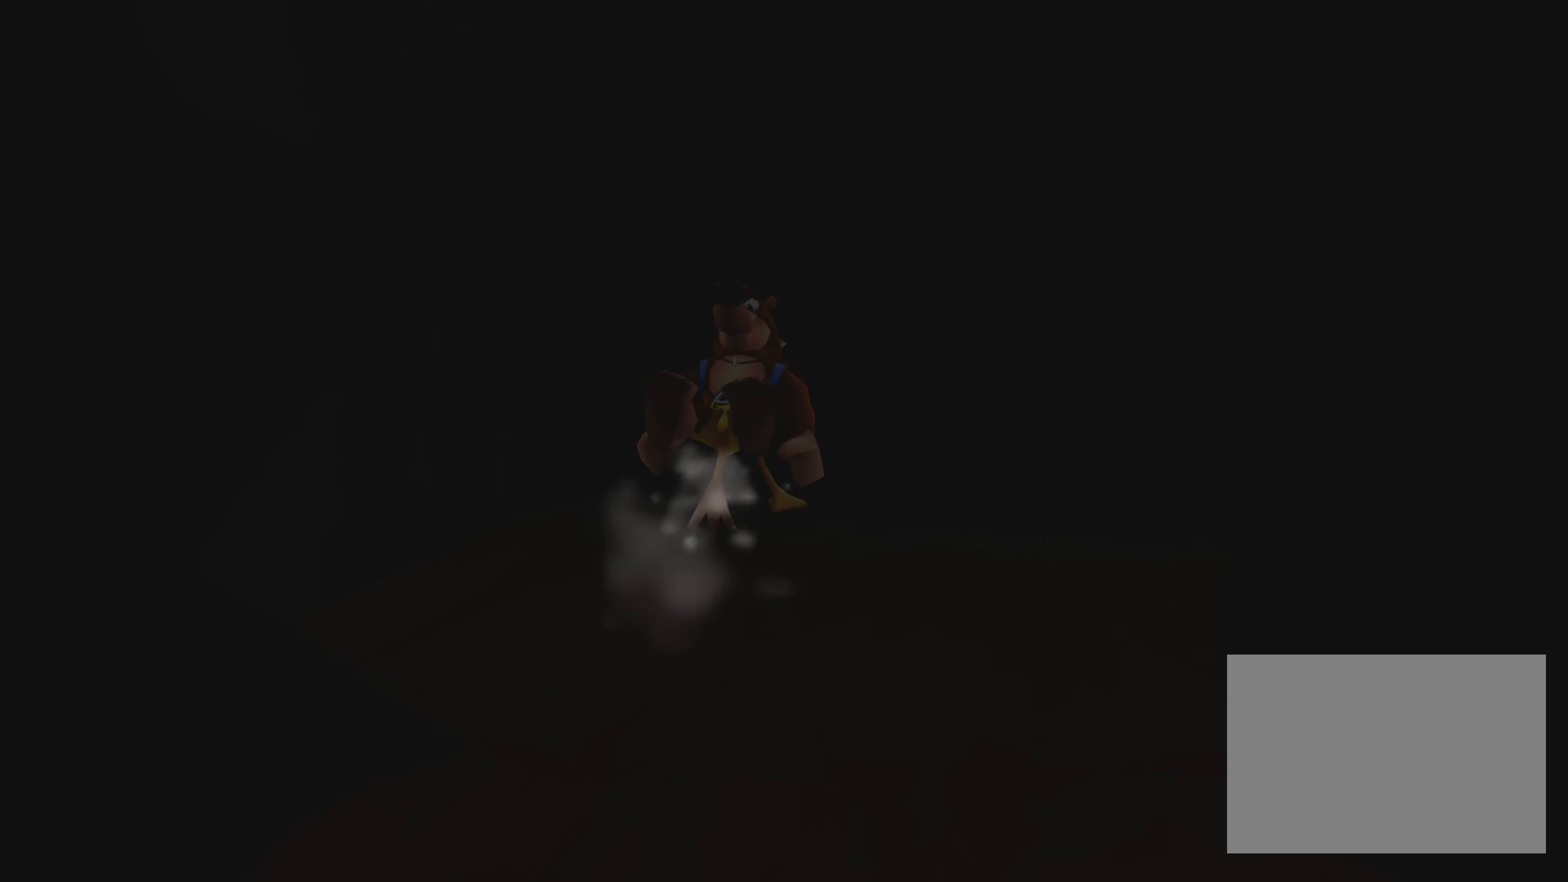
Gameplay with a controller (PlayStation layout); each line is a JSON object with the inputs held at the frame after it. "events" lists button and stick changes between this image and that frame as [ms after this image, input, new state], when the widget could be followed in between. Not read: L3 R3.
{"buttons": ["R2"], "left_stick": "up", "right_stick": "center", "events": []}
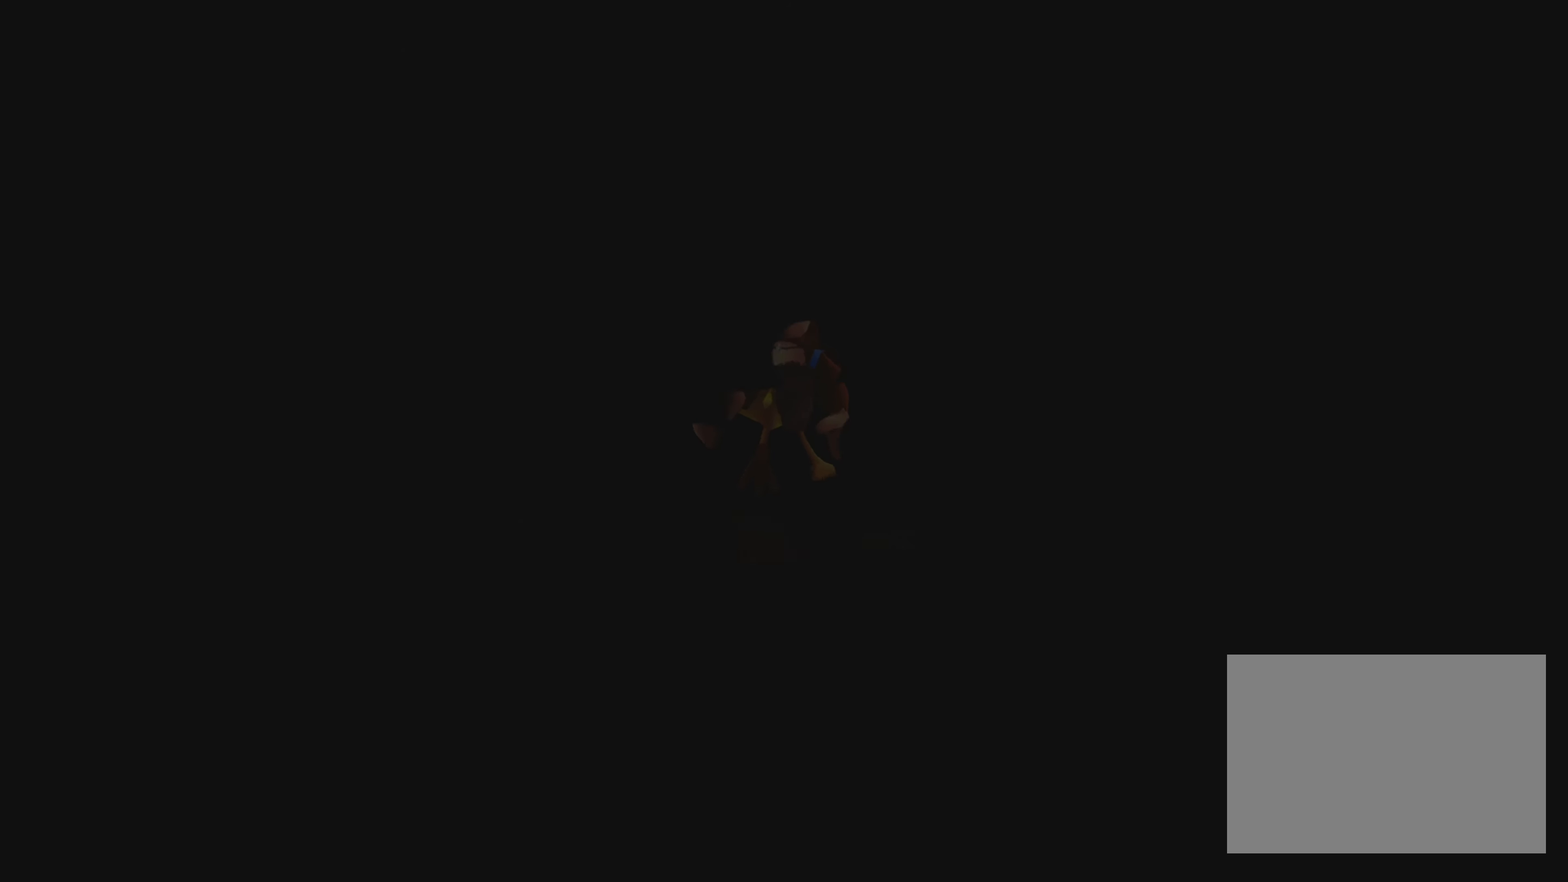
{"buttons": [], "left_stick": "center", "right_stick": "center", "events": [[117, "left_stick", "center"], [350, "R2", "up"]]}
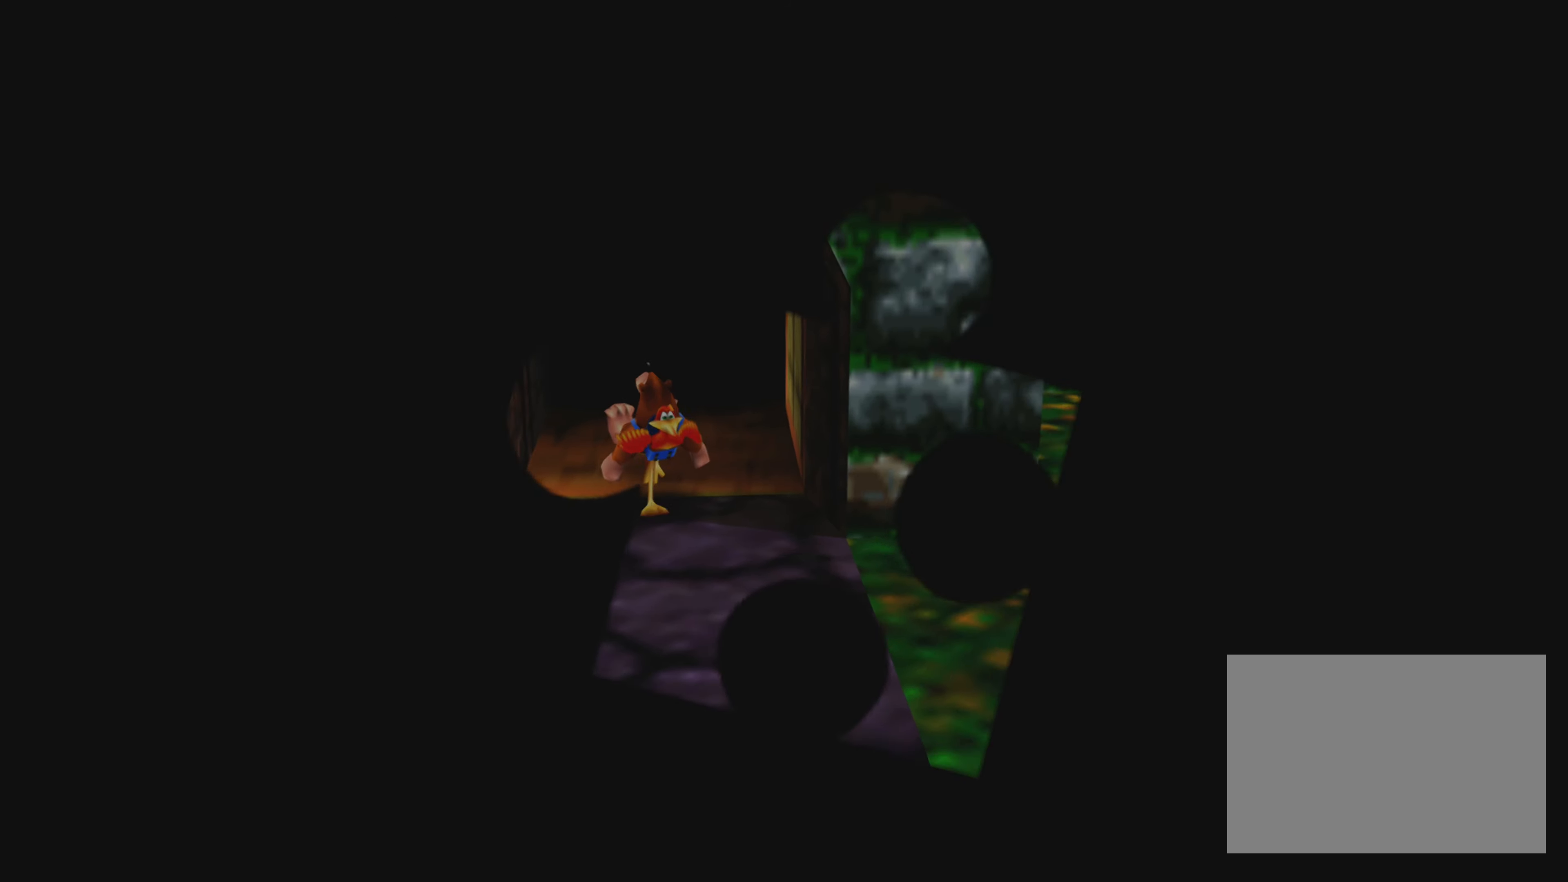
{"buttons": [], "left_stick": "center", "right_stick": "center", "events": []}
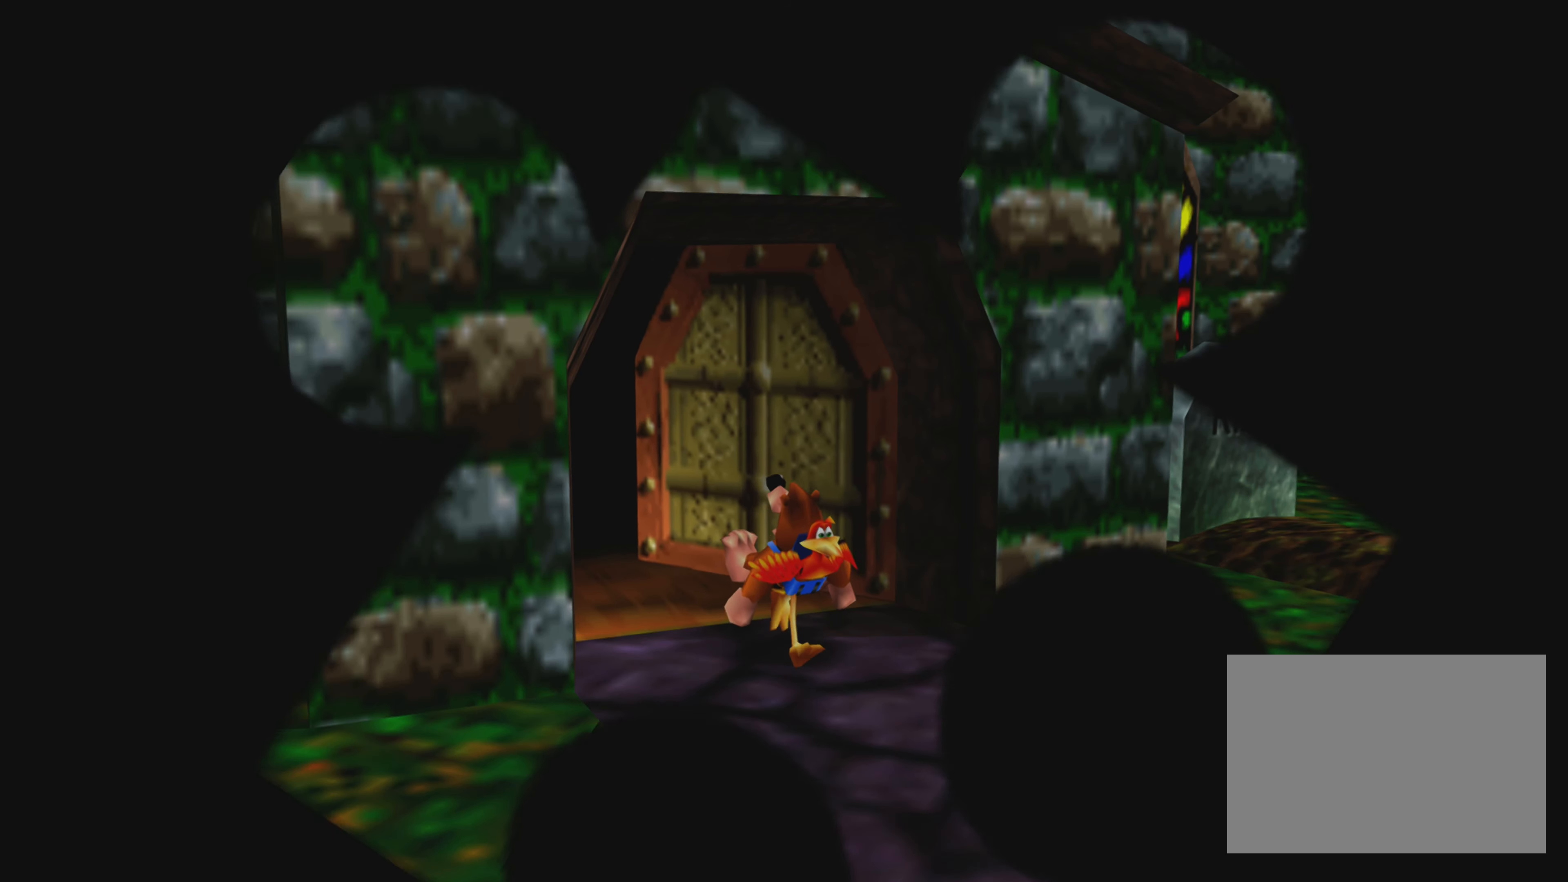
{"buttons": [], "left_stick": "down-right", "right_stick": "center", "events": [[400, "left_stick", "down-right"]]}
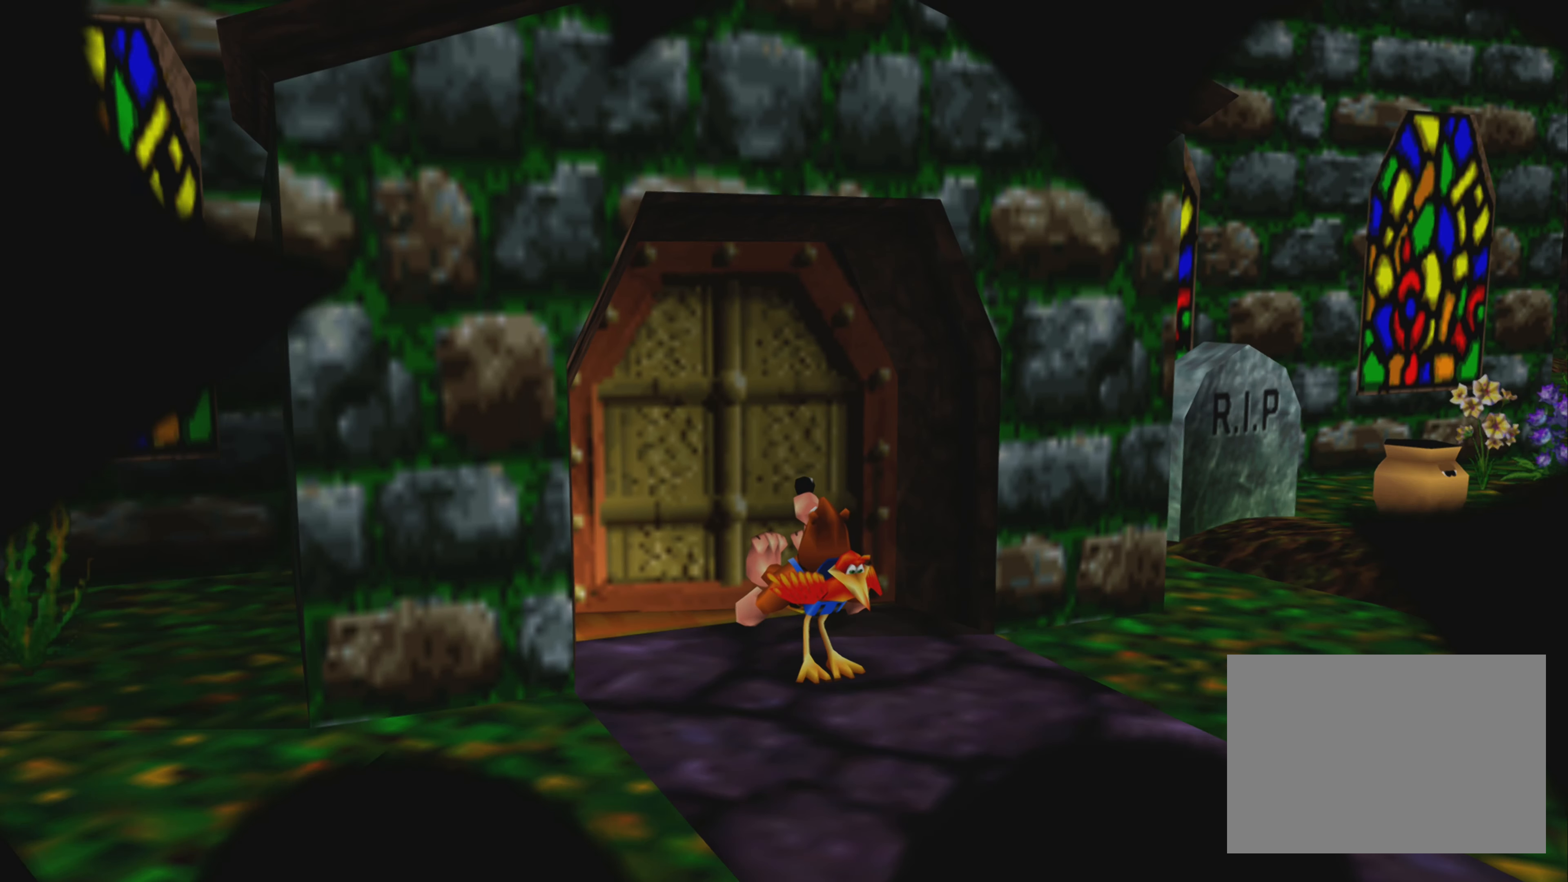
{"buttons": [], "left_stick": "down-right", "right_stick": "right", "events": [[350, "right_stick", "right"]]}
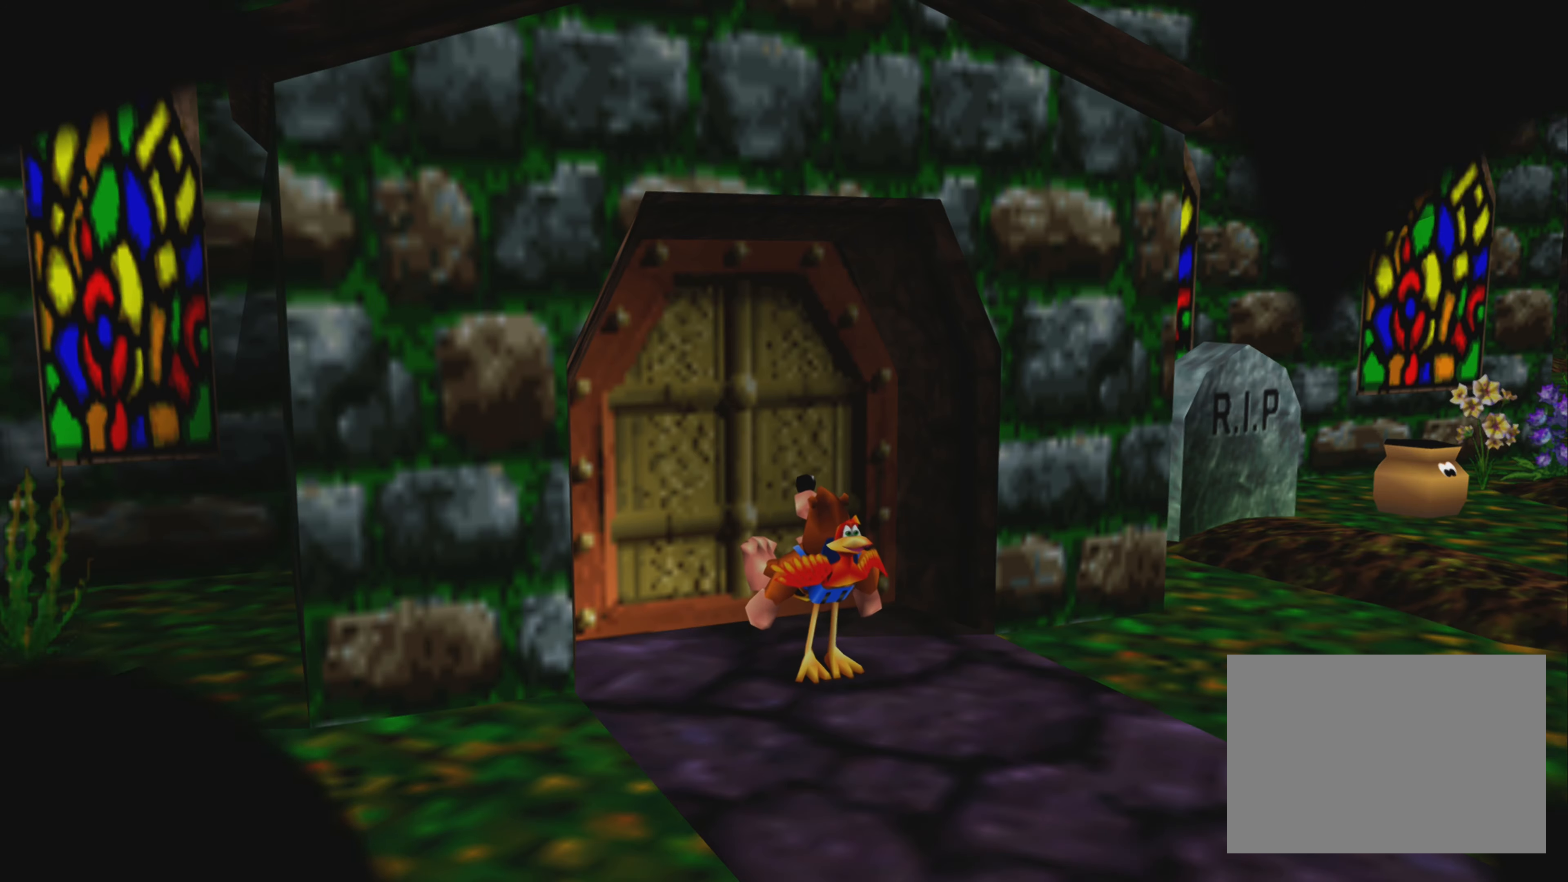
{"buttons": [], "left_stick": "center", "right_stick": "center", "events": [[250, "right_stick", "center"], [400, "left_stick", "center"]]}
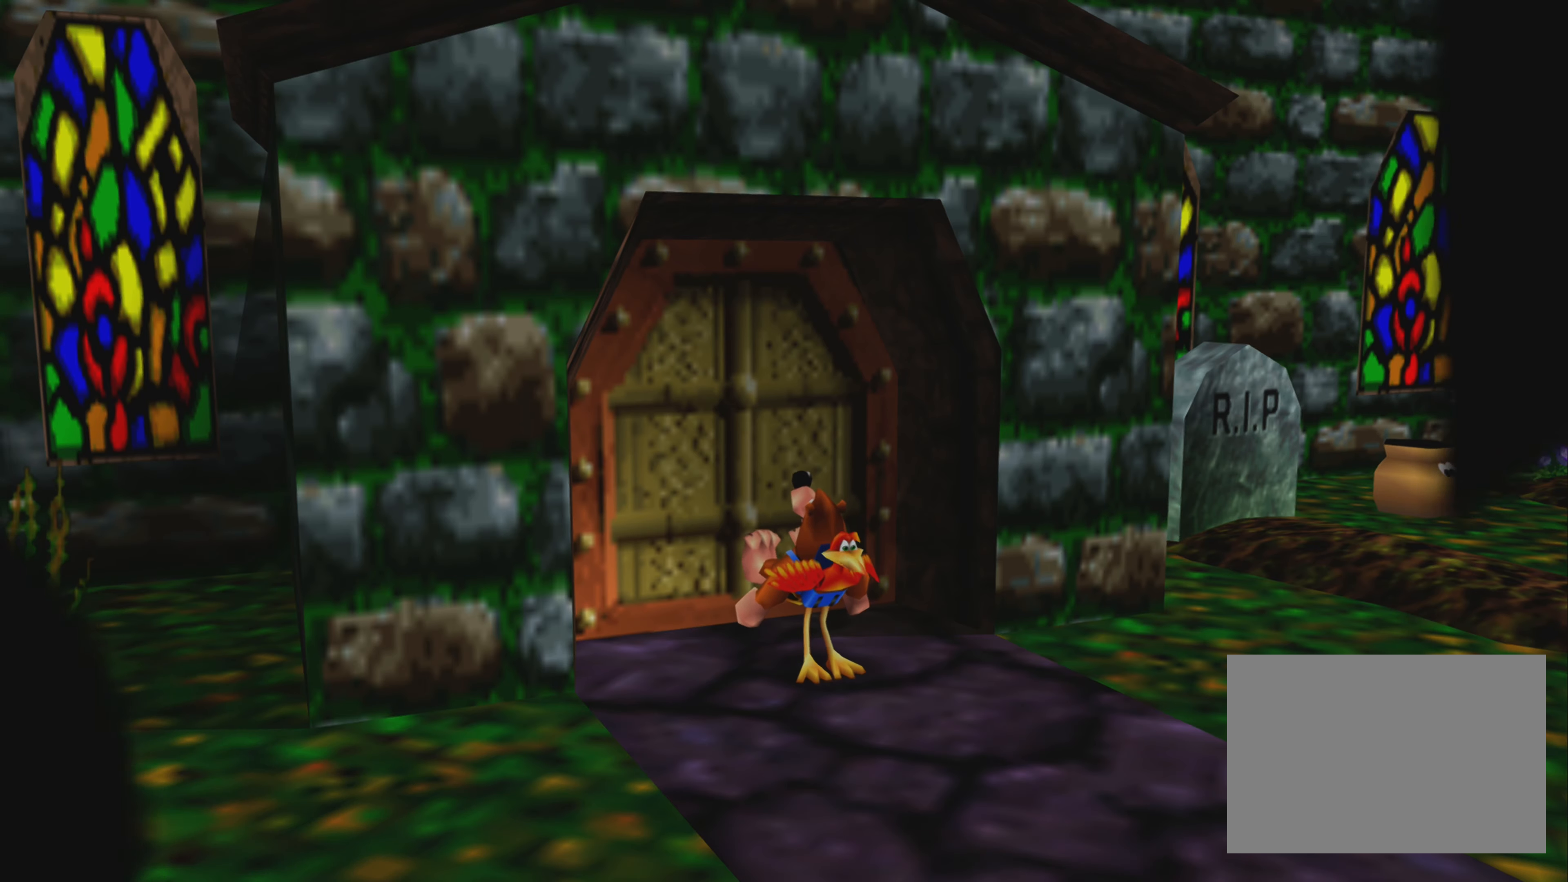
{"buttons": [], "left_stick": "down-right", "right_stick": "right", "events": [[133, "left_stick", "down-right"], [316, "right_stick", "right"]]}
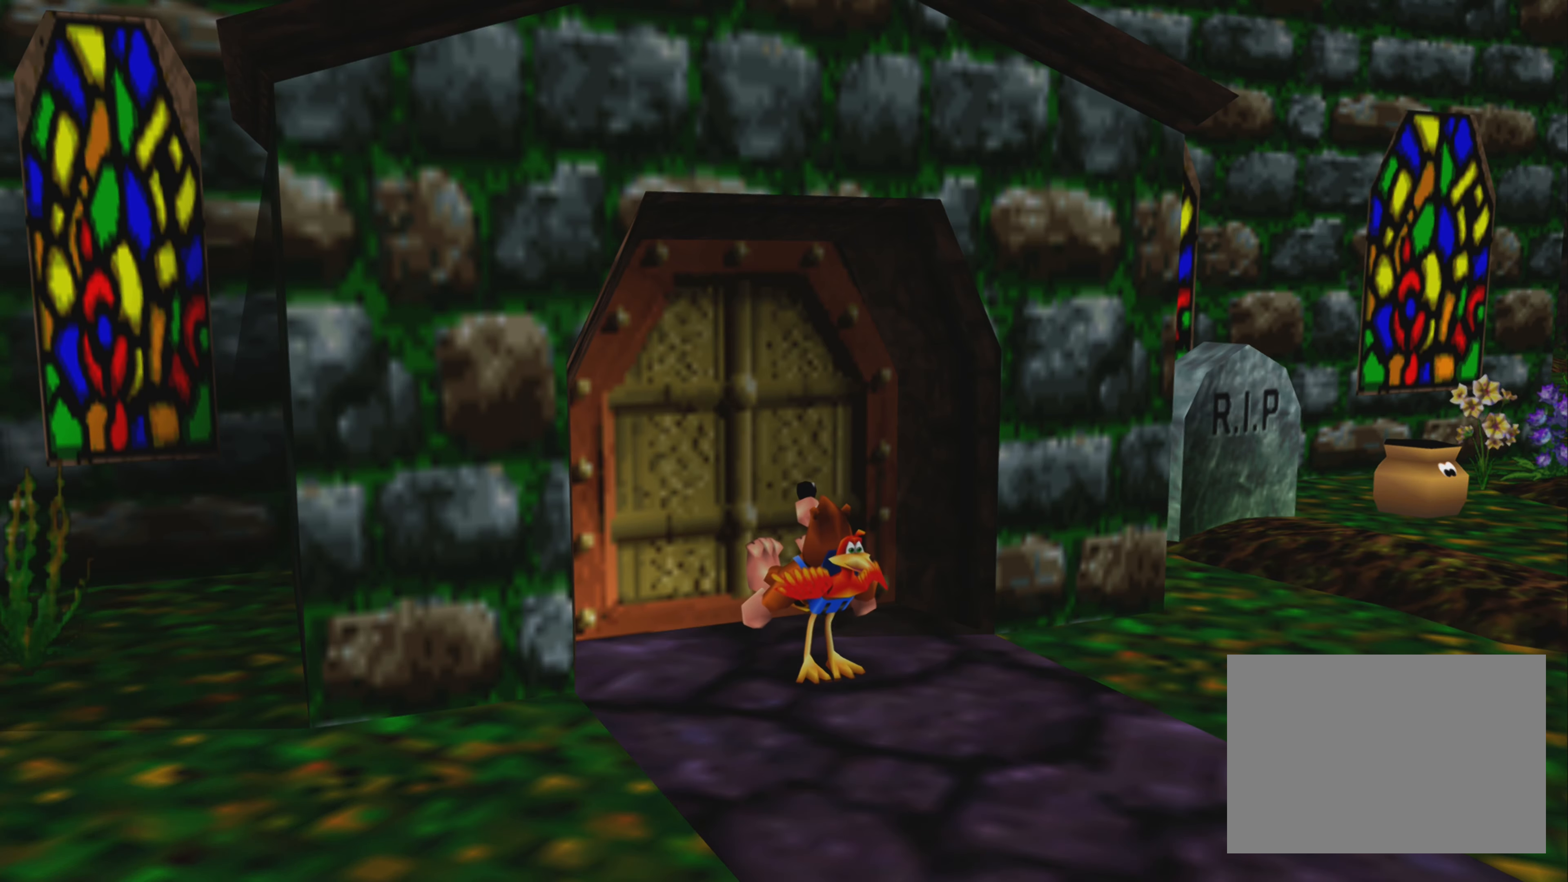
{"buttons": [], "left_stick": "center", "right_stick": "right", "events": [[266, "right_stick", "center"], [383, "left_stick", "center"], [483, "right_stick", "right"]]}
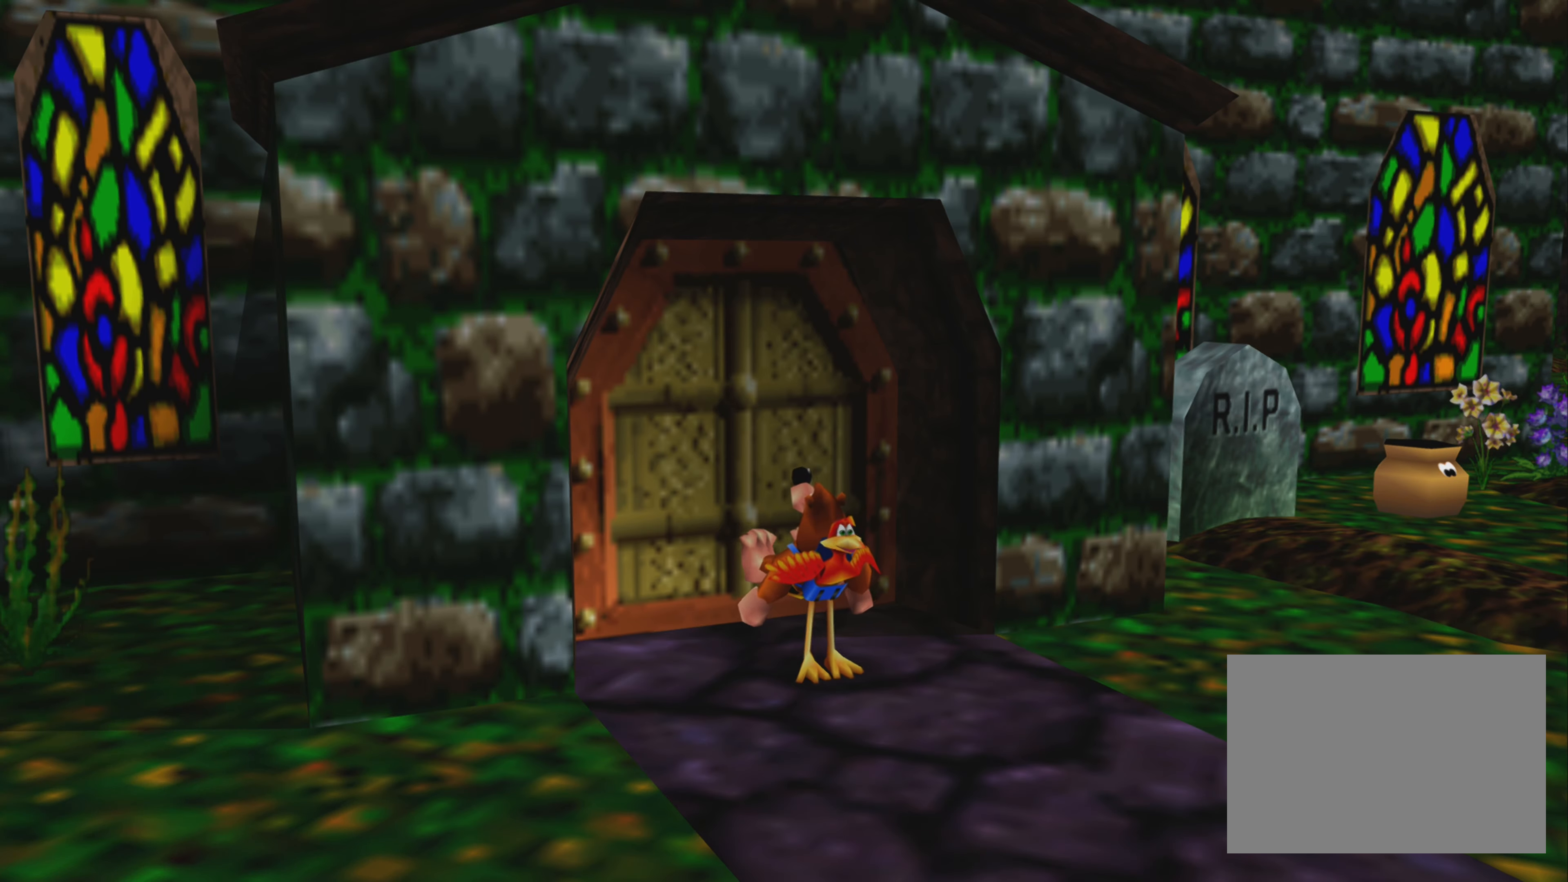
{"buttons": [], "left_stick": "down-right", "right_stick": "center", "events": [[316, "right_stick", "center"], [333, "left_stick", "down-right"]]}
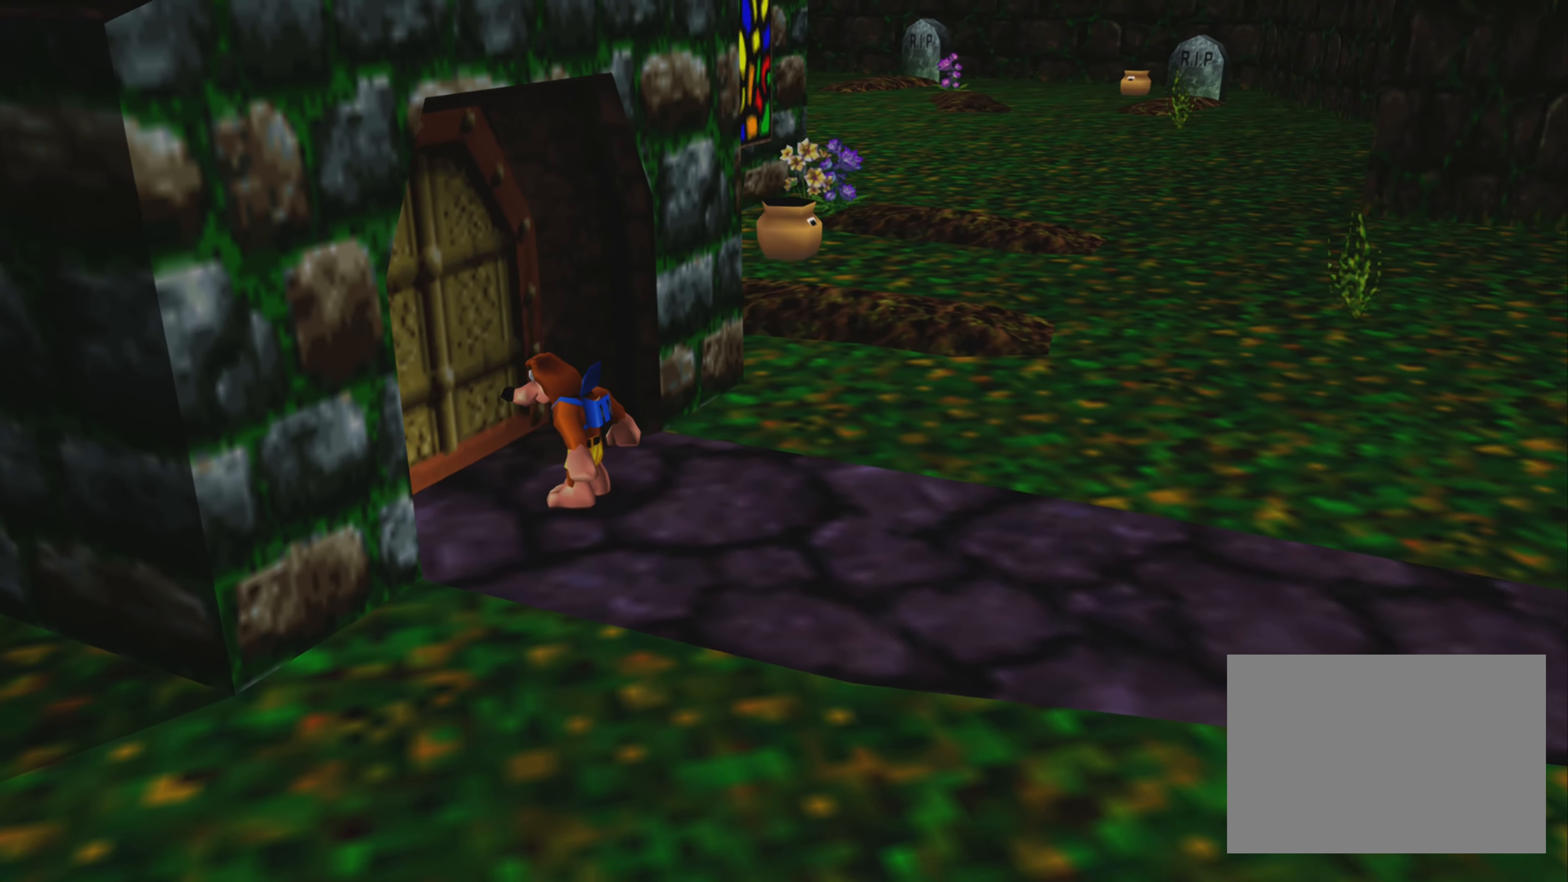
{"buttons": [], "left_stick": "right", "right_stick": "center", "events": [[150, "left_stick", "right"], [233, "right_stick", "right"], [500, "right_stick", "center"]]}
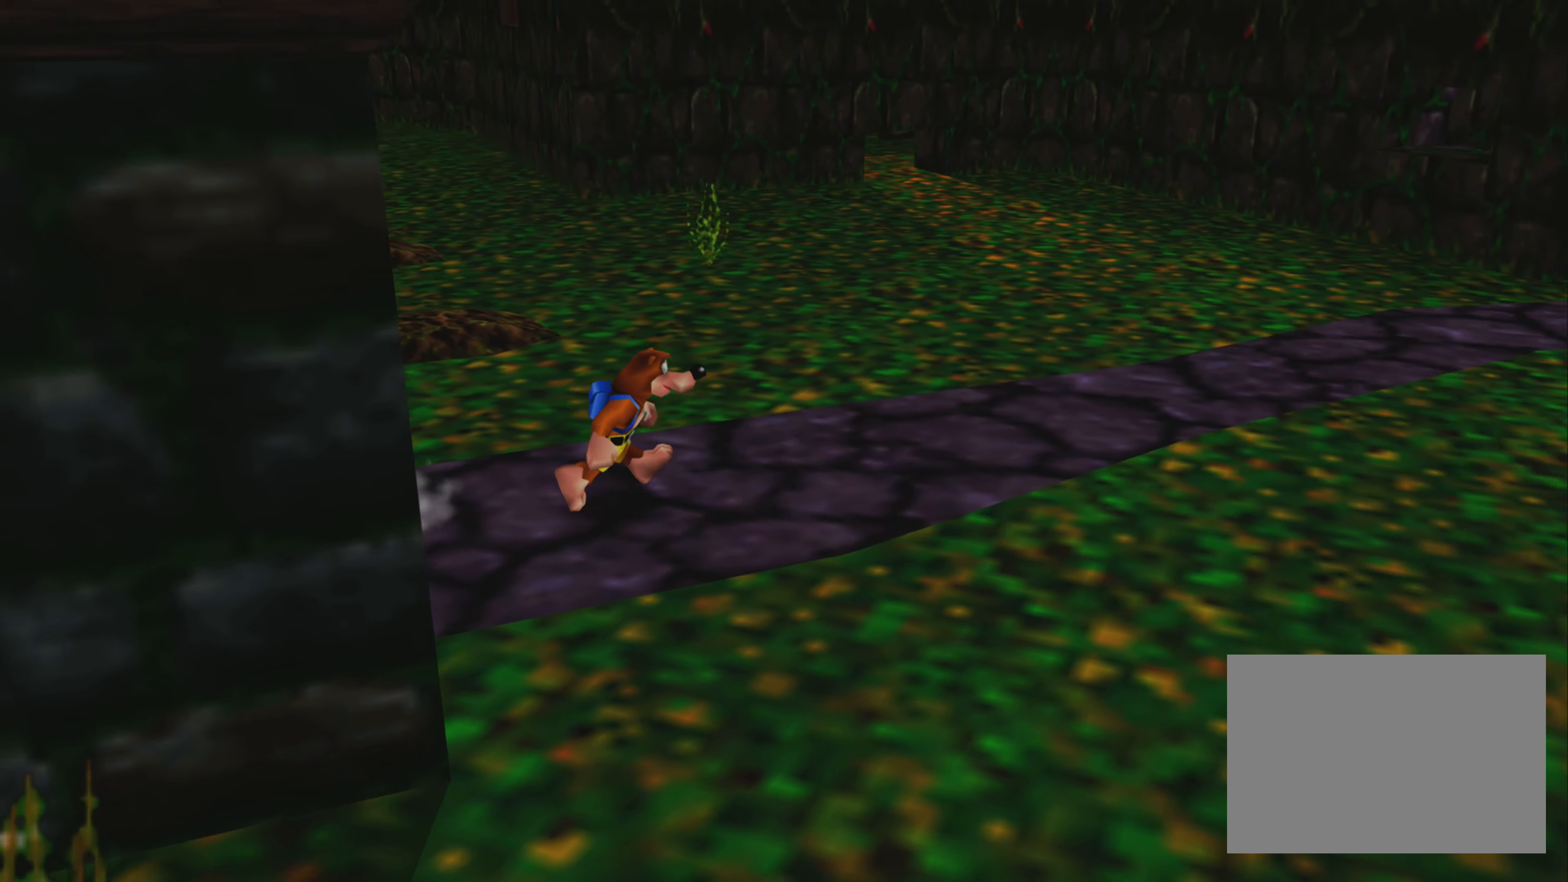
{"buttons": [], "left_stick": "up-right", "right_stick": "center", "events": [[133, "left_stick", "up-right"]]}
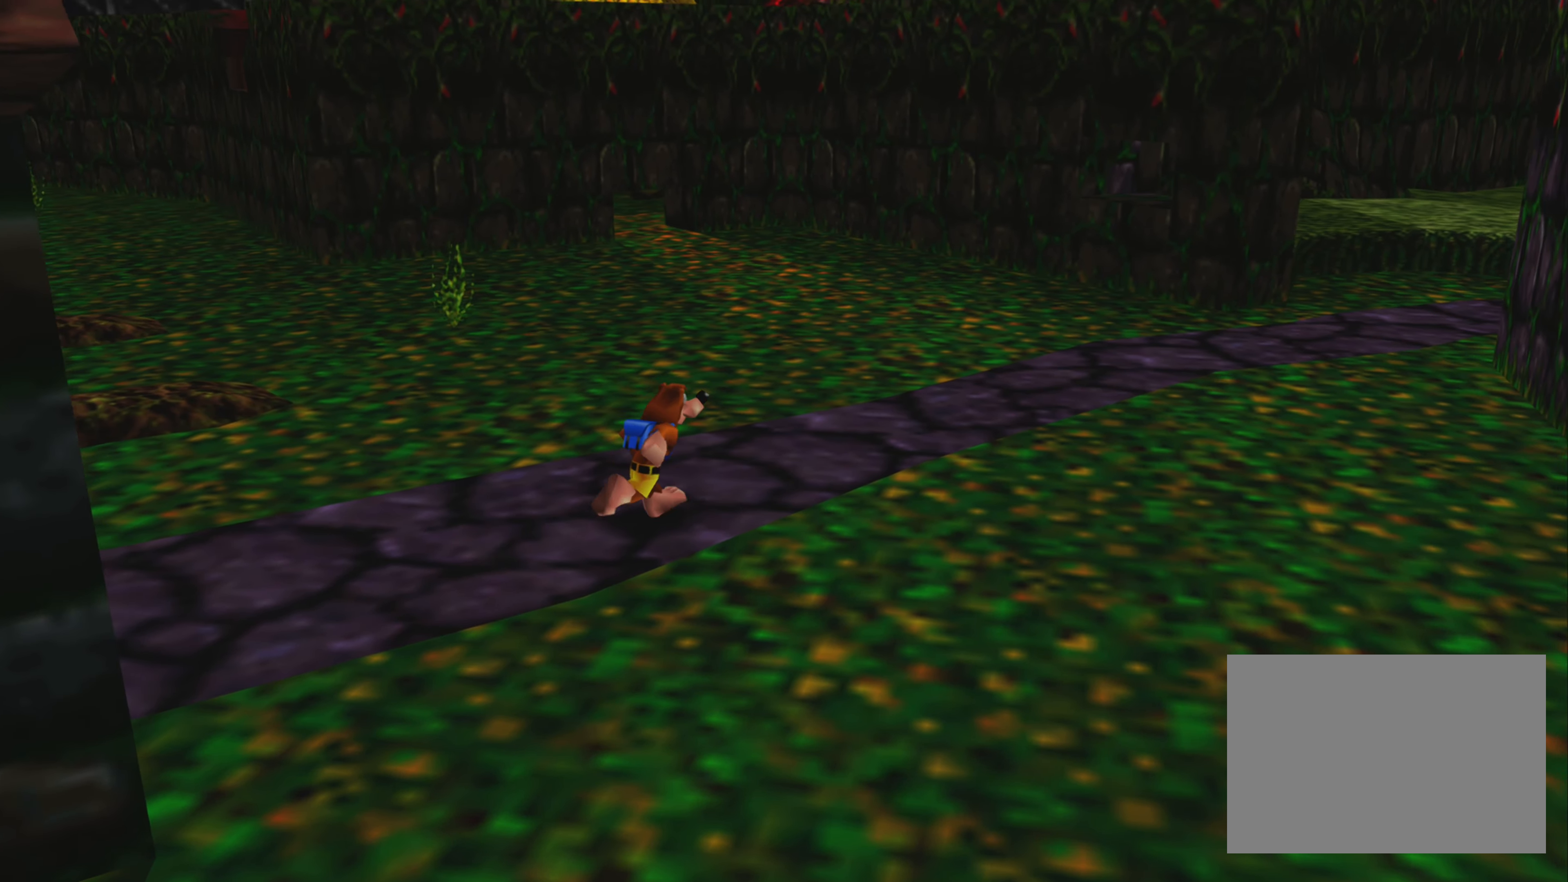
{"buttons": [], "left_stick": "up-right", "right_stick": "up-left", "events": [[416, "right_stick", "up-left"]]}
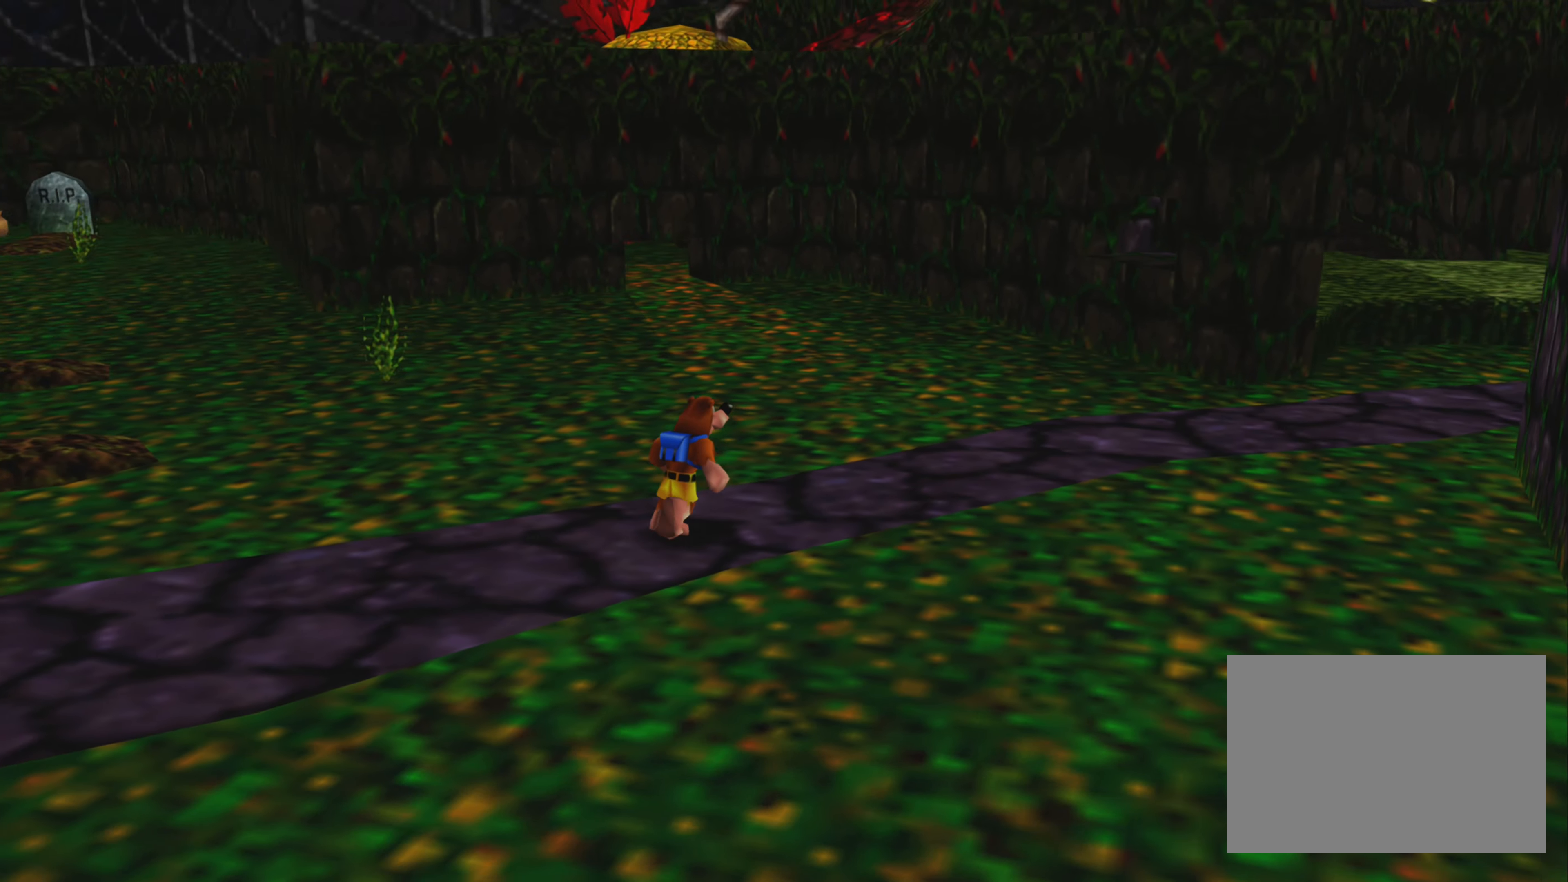
{"buttons": [], "left_stick": "up-right", "right_stick": "center", "events": [[83, "right_stick", "center"]]}
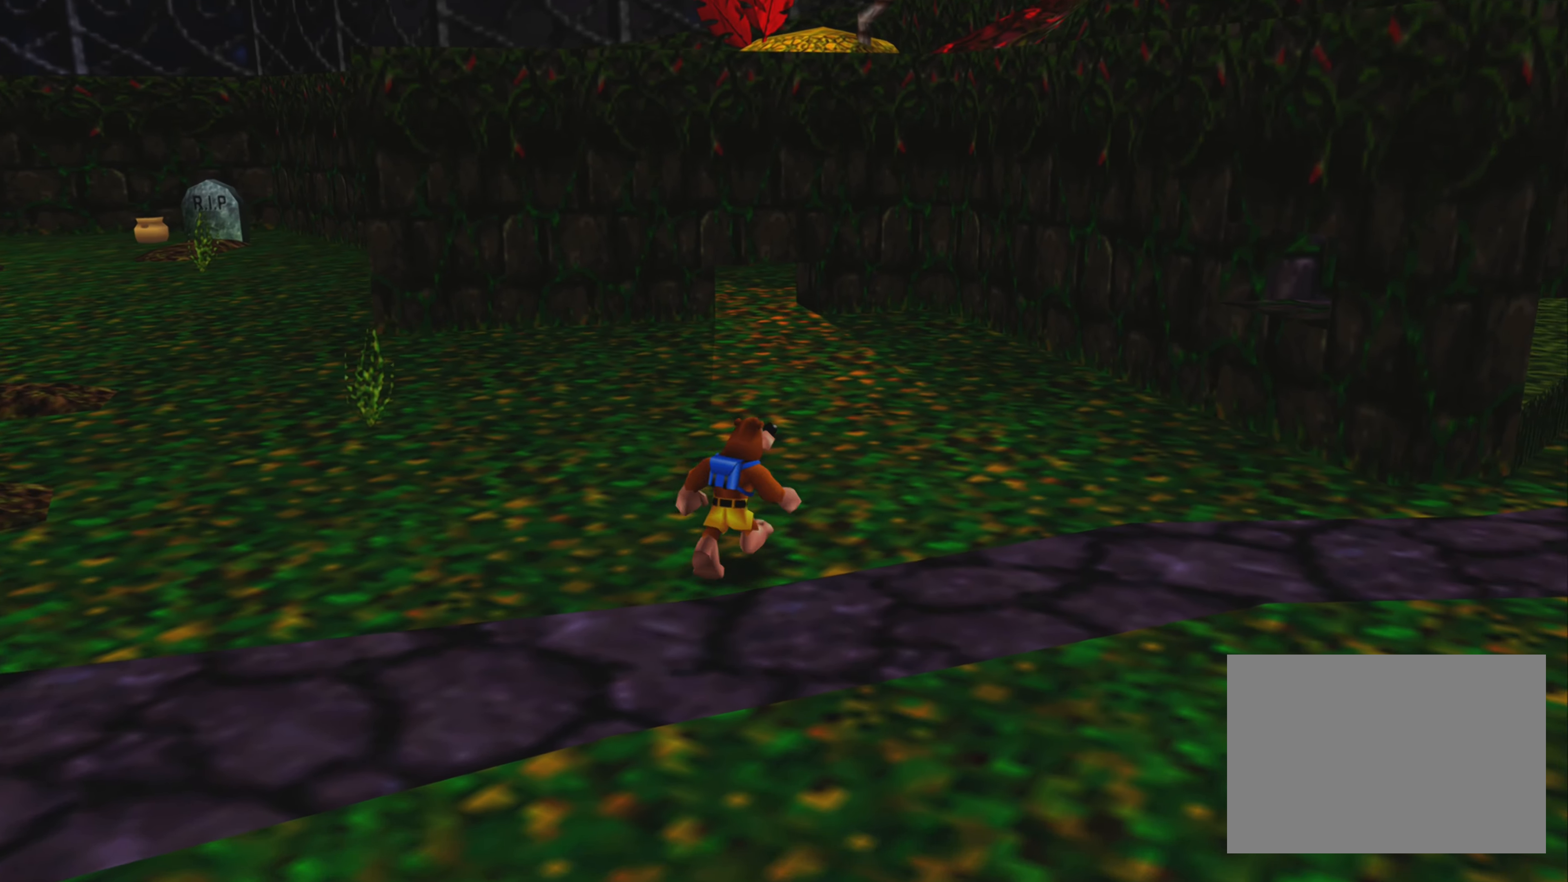
{"buttons": [], "left_stick": "up", "right_stick": "center", "events": [[66, "left_stick", "up"], [83, "right_stick", "up-left"], [350, "right_stick", "center"]]}
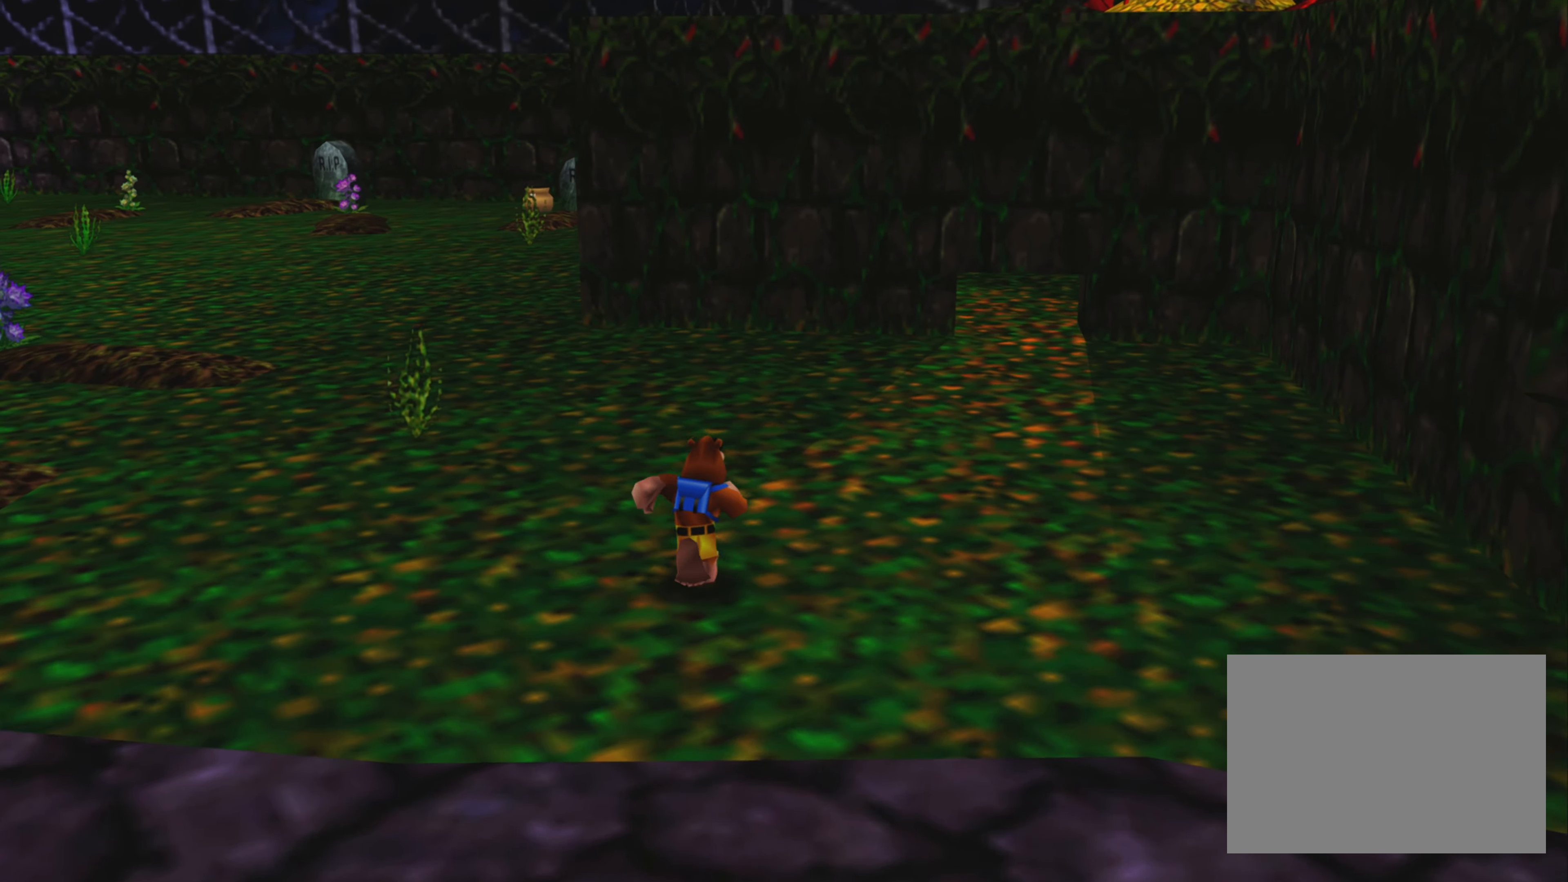
{"buttons": [], "left_stick": "center", "right_stick": "center", "events": [[166, "right_stick", "up-left"], [383, "right_stick", "center"], [433, "left_stick", "center"]]}
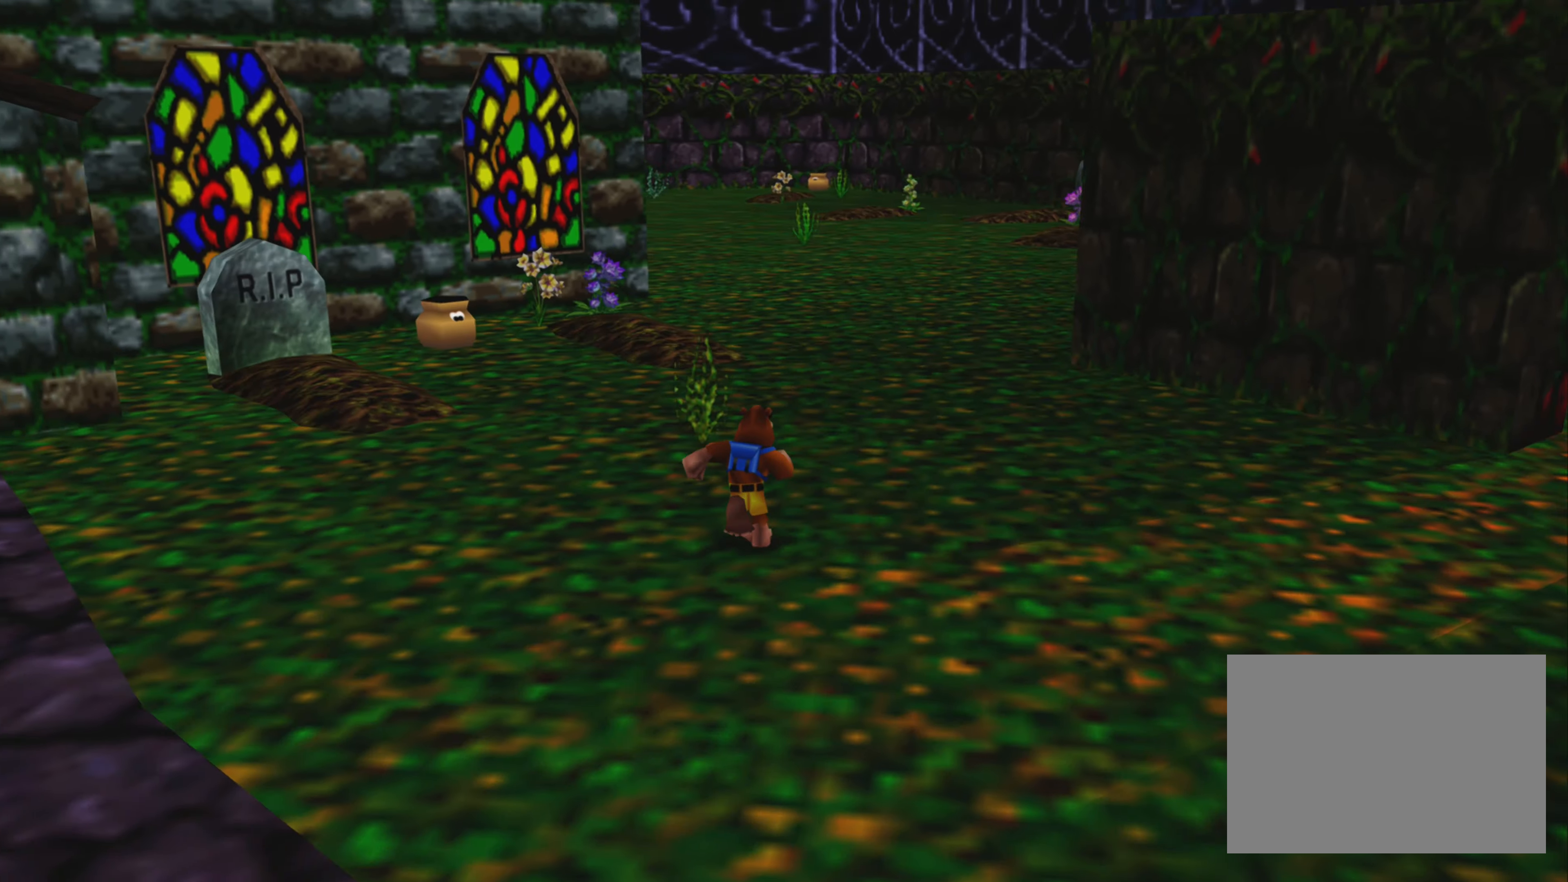
{"buttons": [], "left_stick": "center", "right_stick": "center", "events": []}
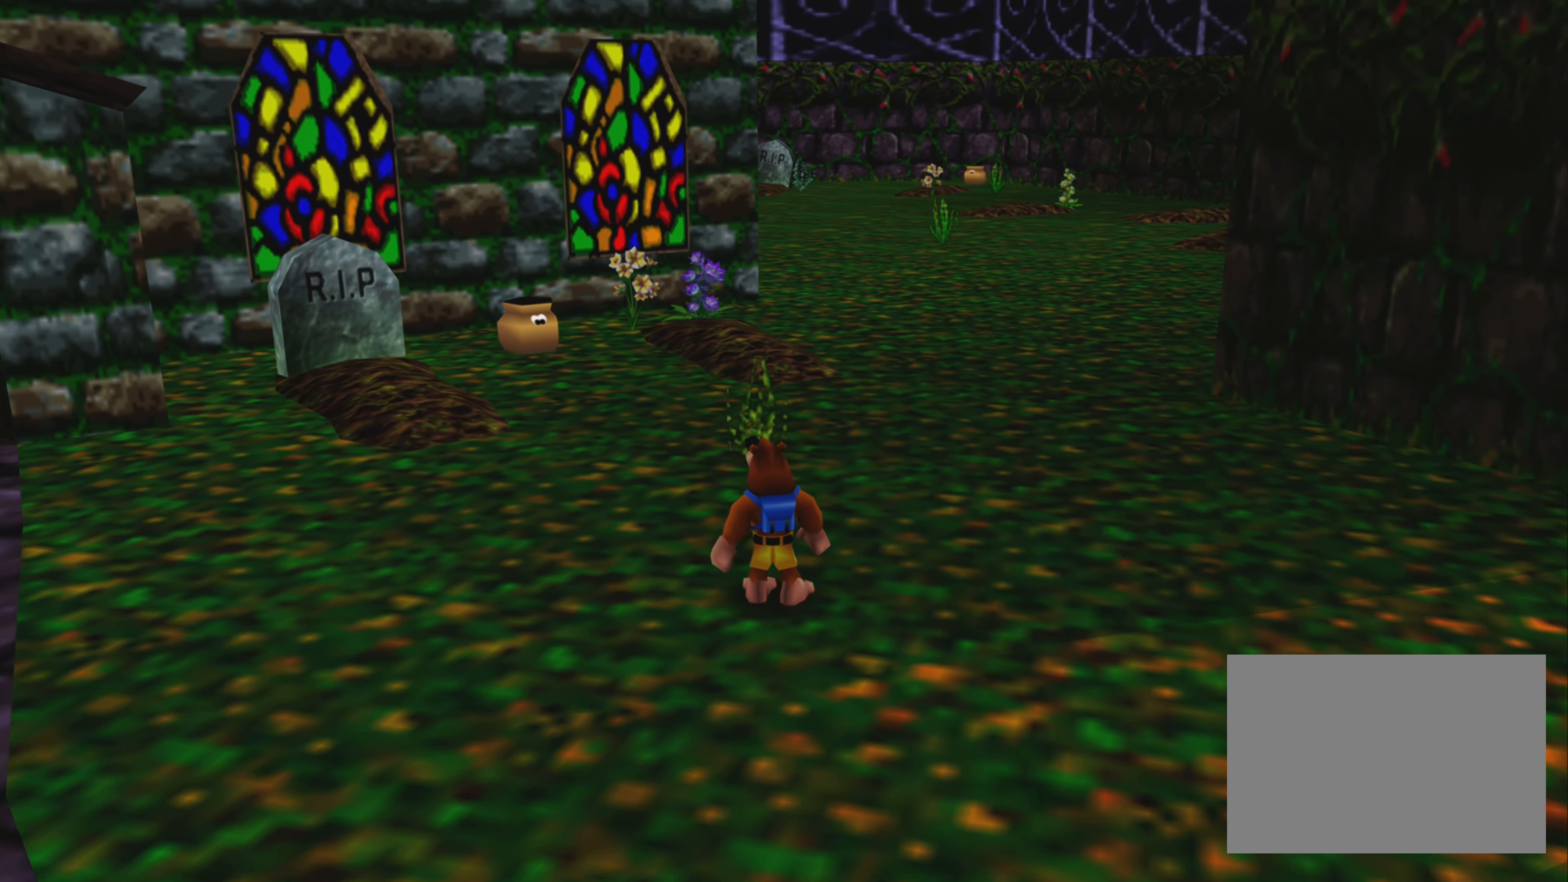
{"buttons": [], "left_stick": "center", "right_stick": "up-left", "events": [[383, "right_stick", "up-left"]]}
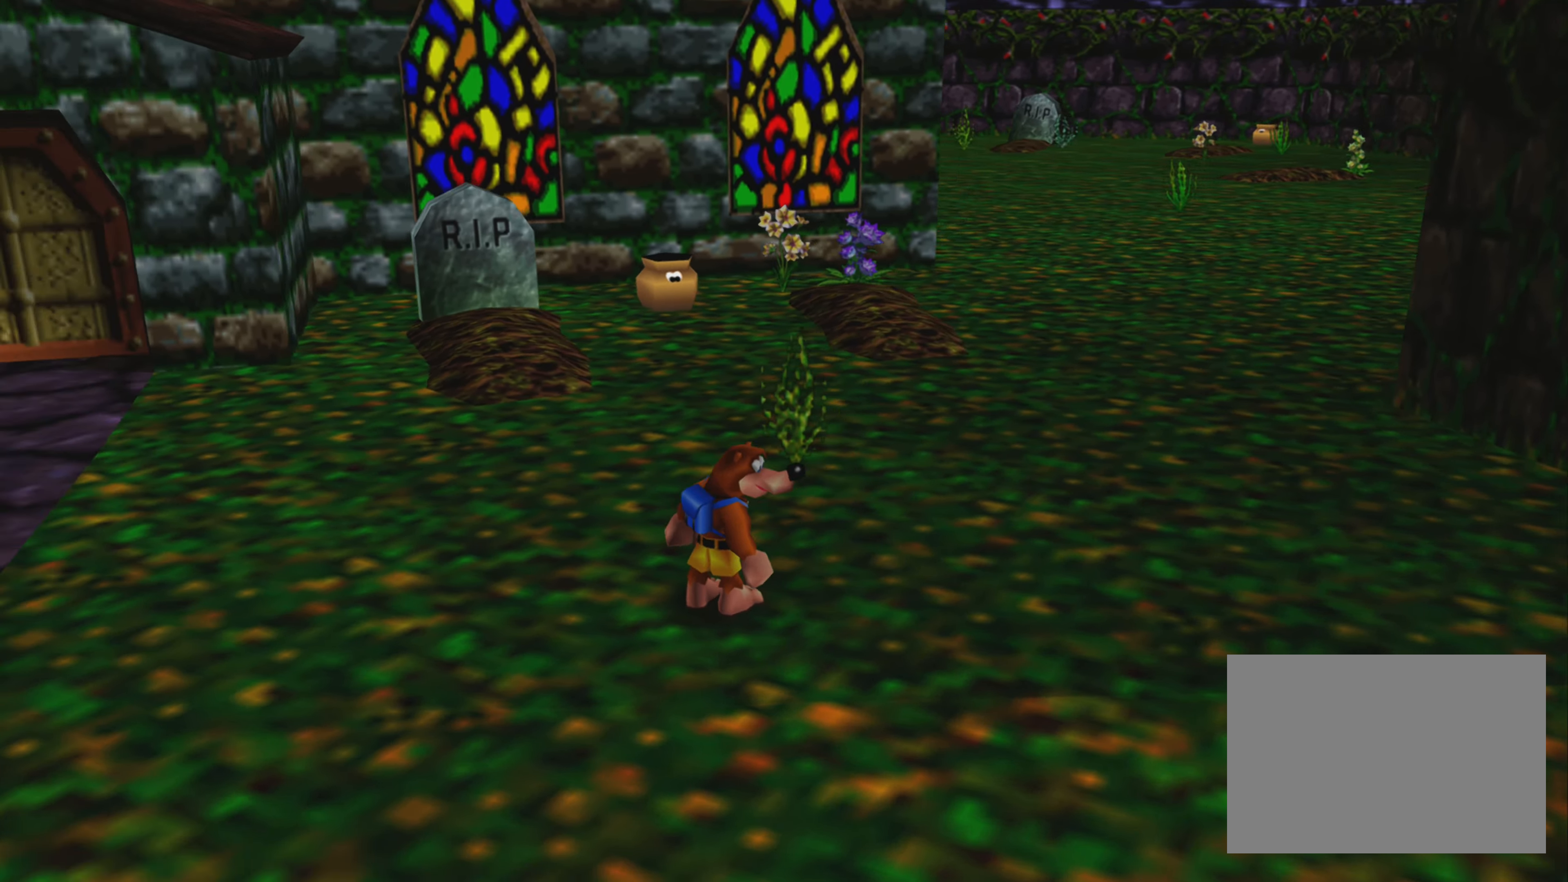
{"buttons": [], "left_stick": "center", "right_stick": "up-left", "events": []}
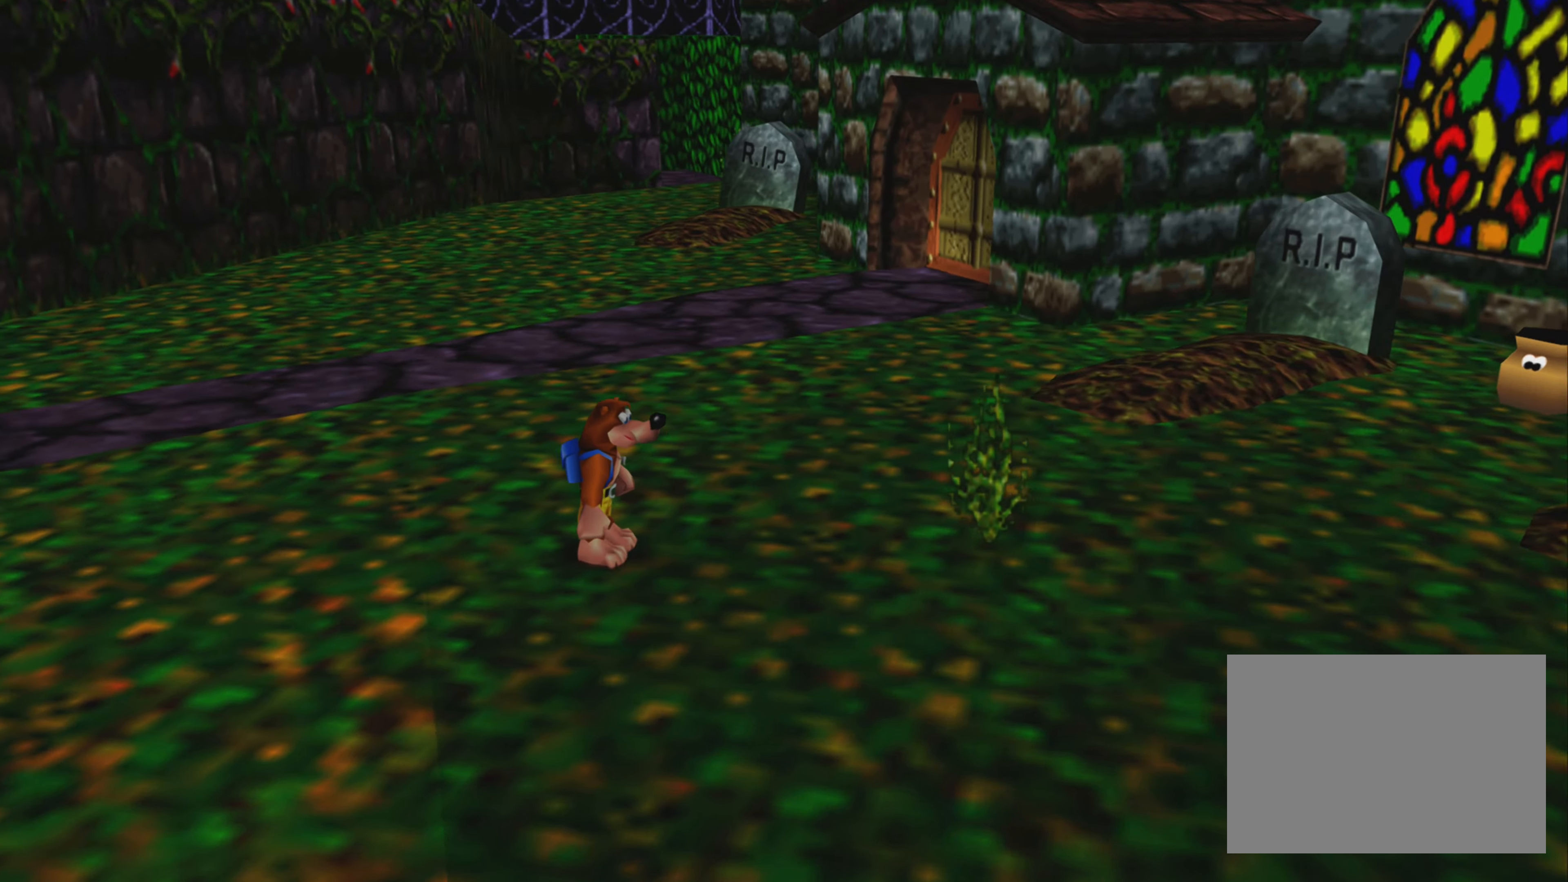
{"buttons": [], "left_stick": "up-left", "right_stick": "center", "events": [[67, "right_stick", "center"], [467, "left_stick", "up-left"]]}
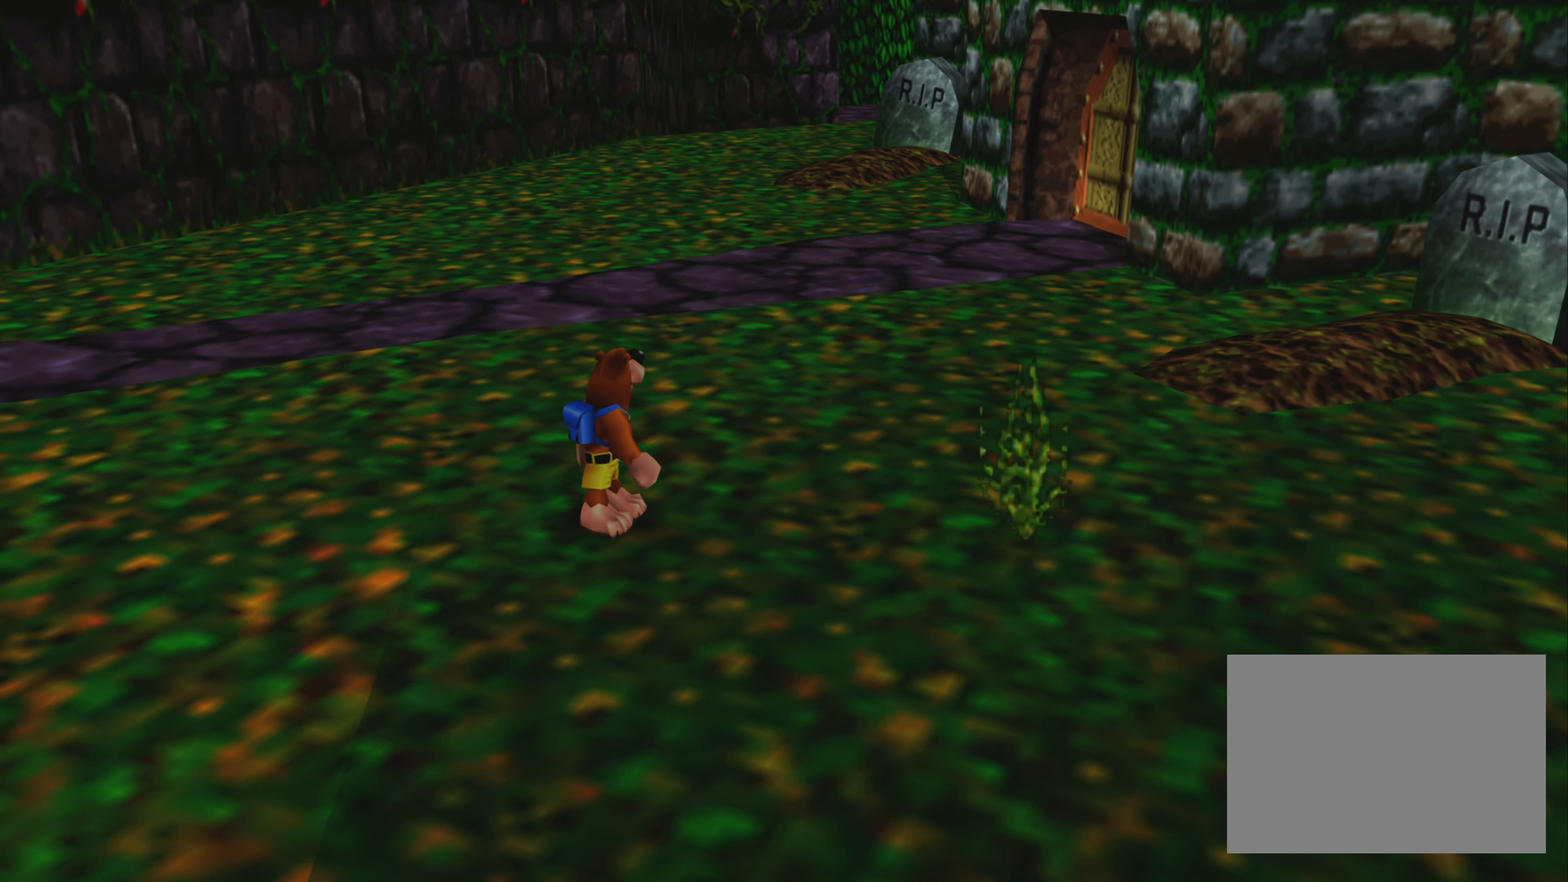
{"buttons": [], "left_stick": "up-left", "right_stick": "up-left", "events": [[217, "right_stick", "up-left"]]}
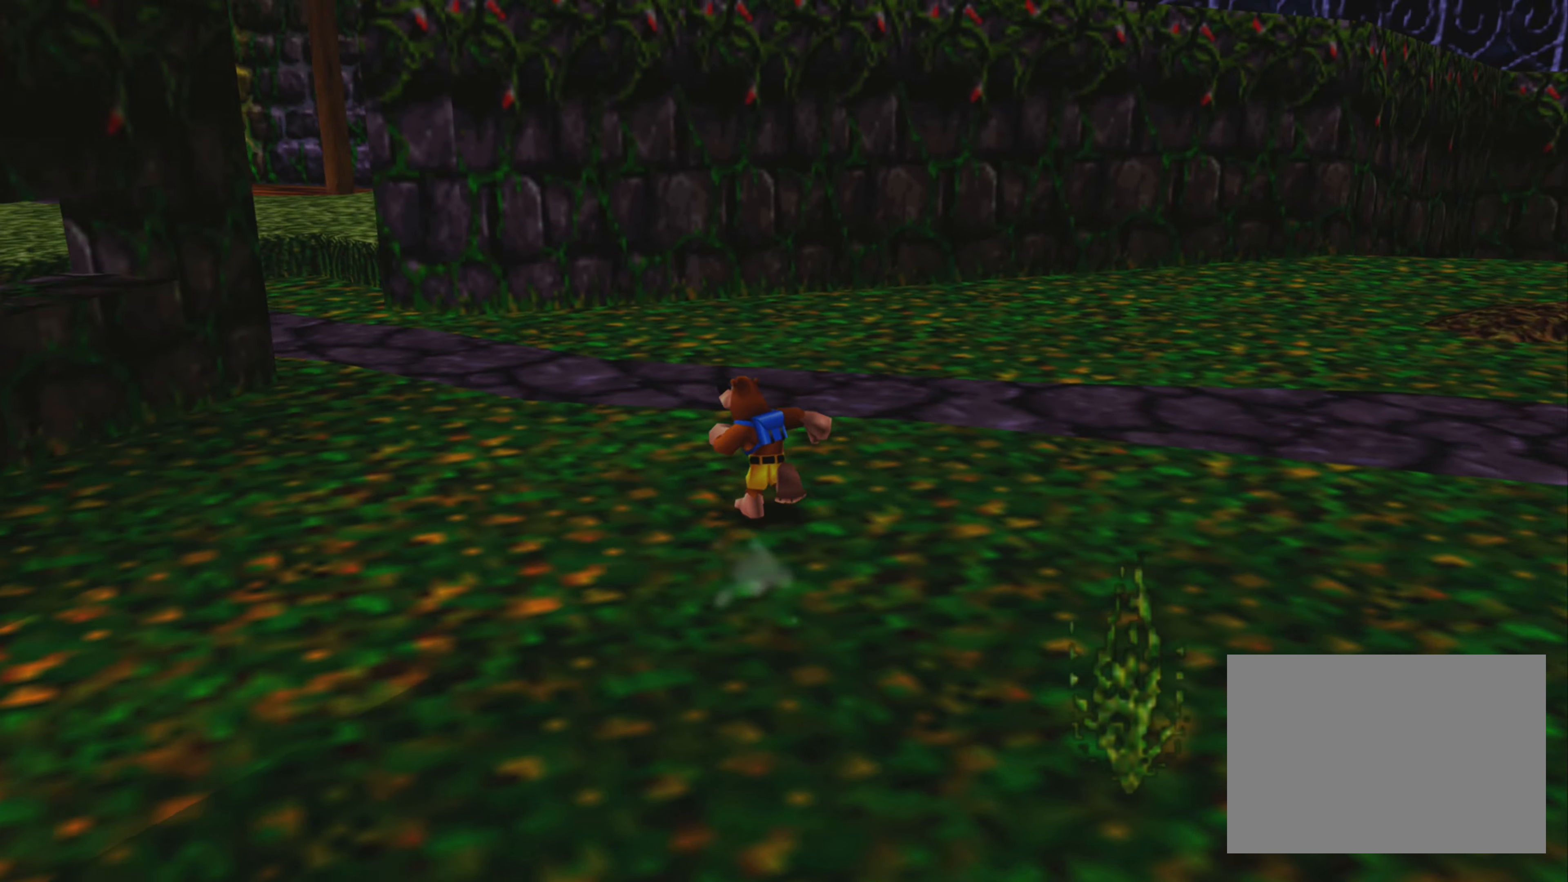
{"buttons": [], "left_stick": "up", "right_stick": "center", "events": [[133, "left_stick", "up"], [167, "right_stick", "center"]]}
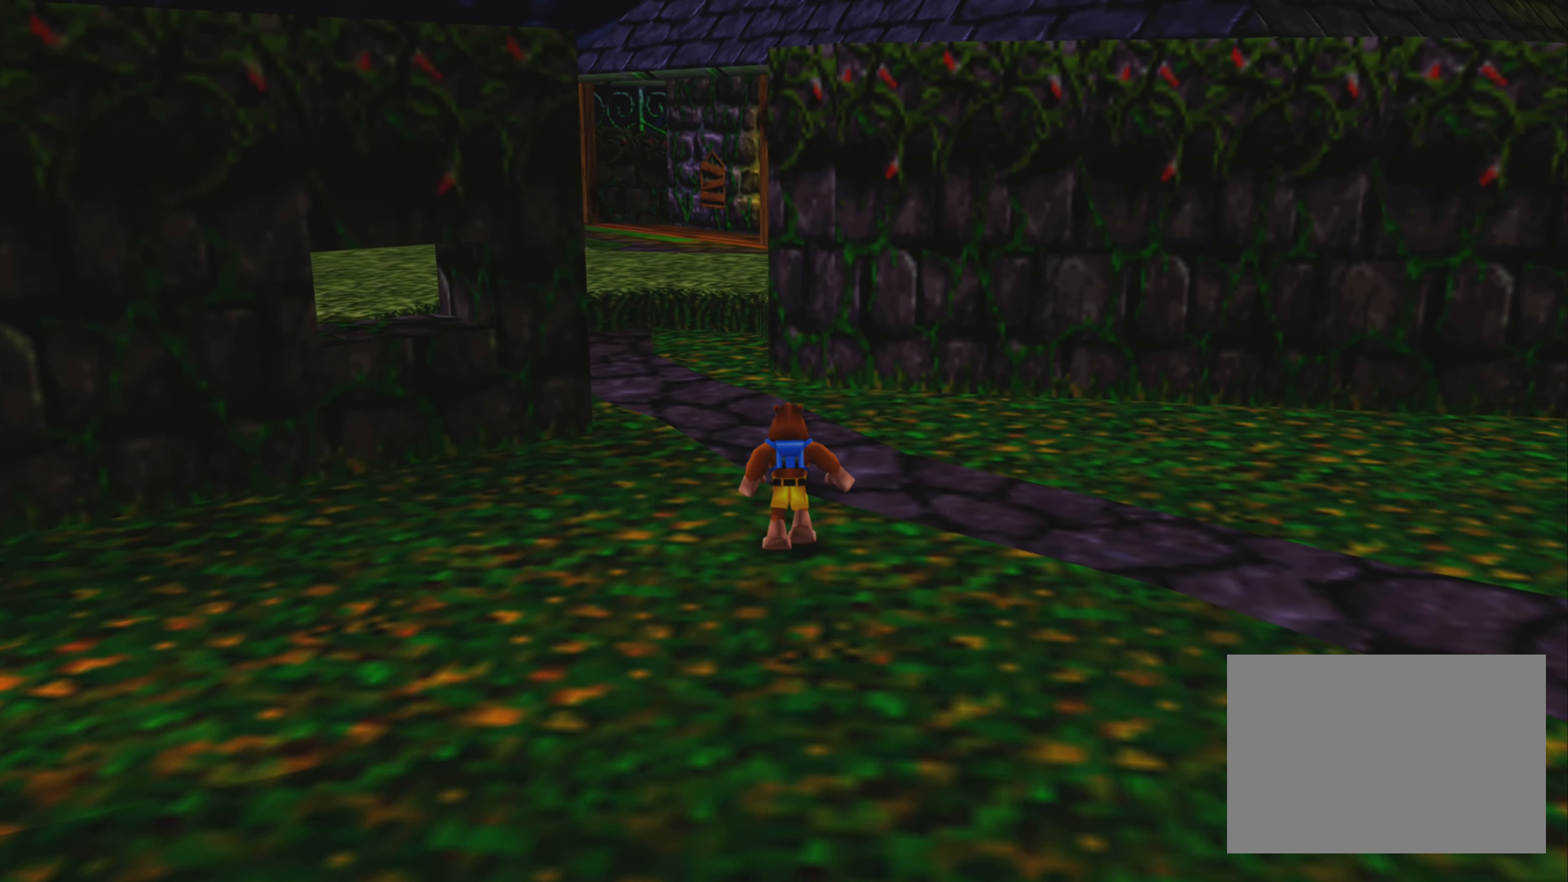
{"buttons": [], "left_stick": "up", "right_stick": "center", "events": [[167, "left_stick", "up-left"], [450, "left_stick", "up"]]}
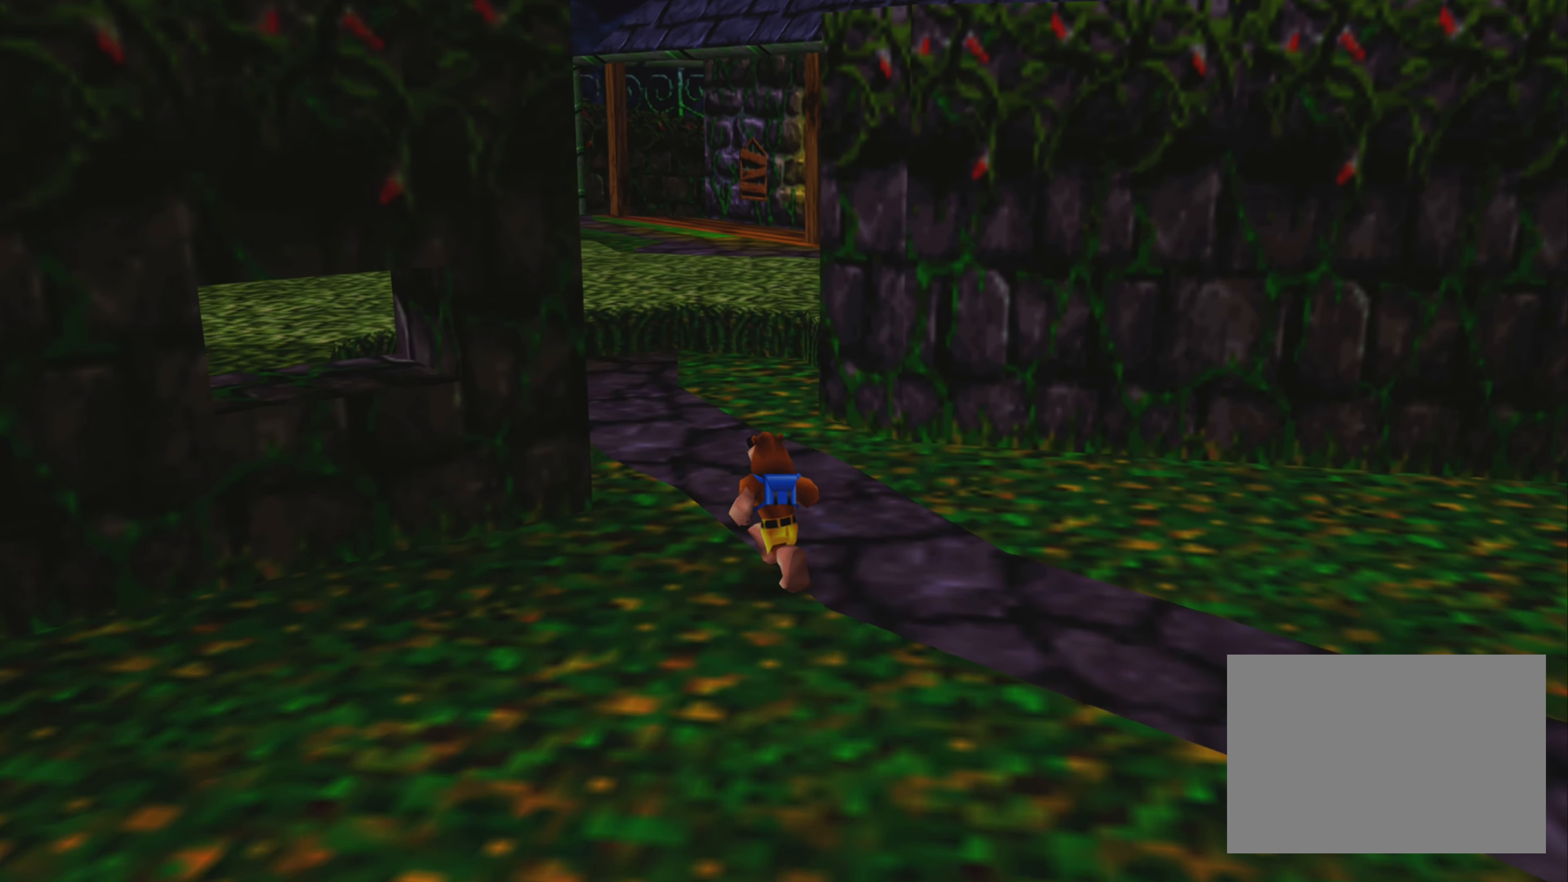
{"buttons": [], "left_stick": "up", "right_stick": "center", "events": [[17, "right_stick", "up-left"], [150, "right_stick", "center"]]}
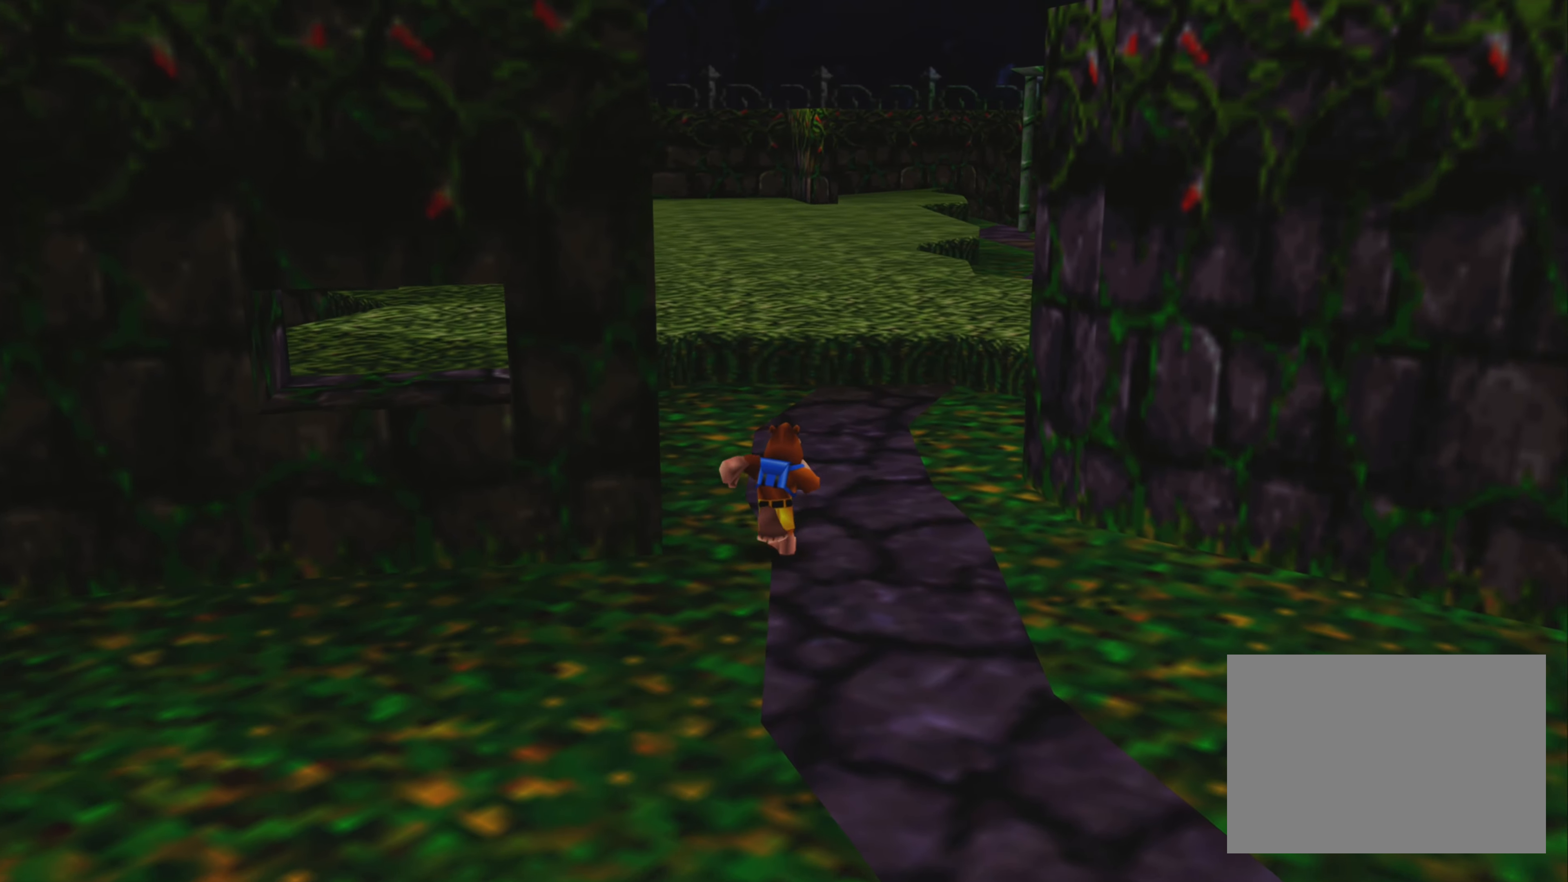
{"buttons": [], "left_stick": "up", "right_stick": "center", "events": []}
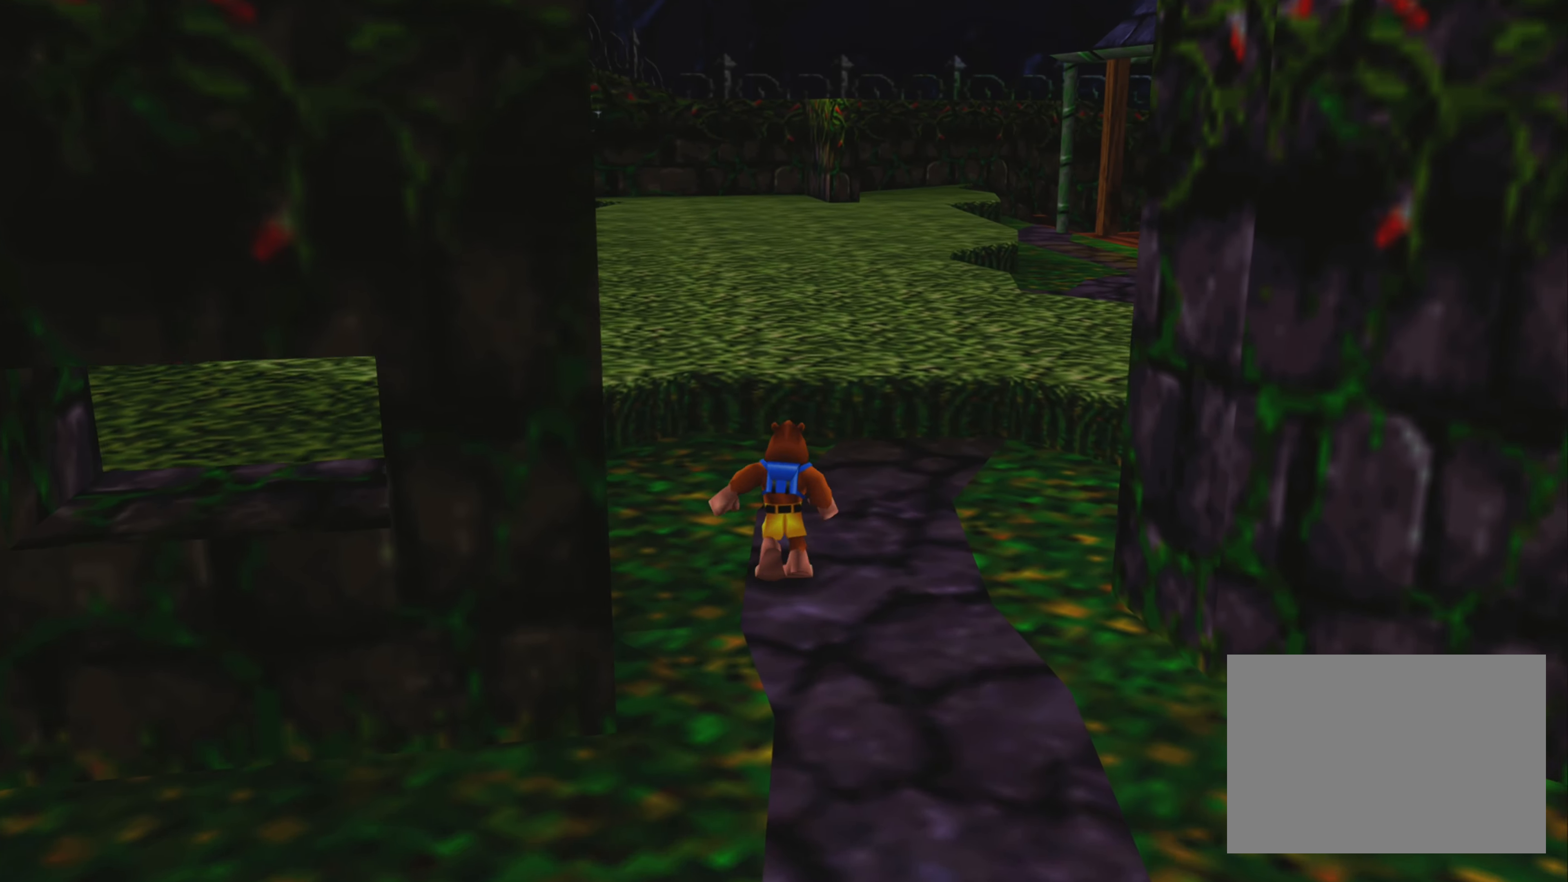
{"buttons": [], "left_stick": "up", "right_stick": "center", "events": []}
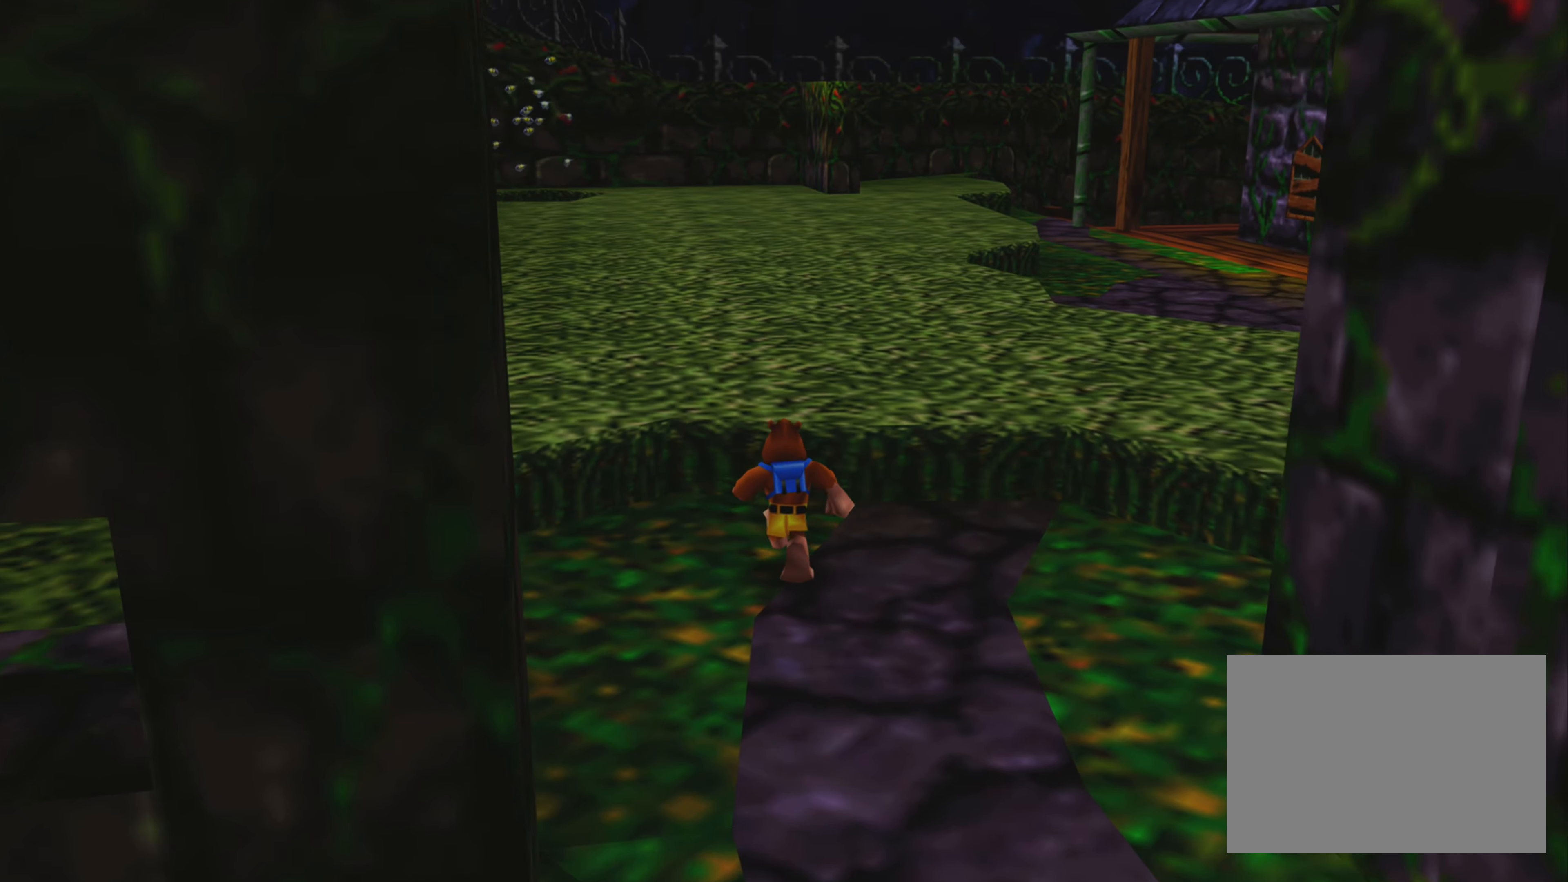
{"buttons": [], "left_stick": "right", "right_stick": "right", "events": [[50, "right_stick", "right"], [267, "left_stick", "right"]]}
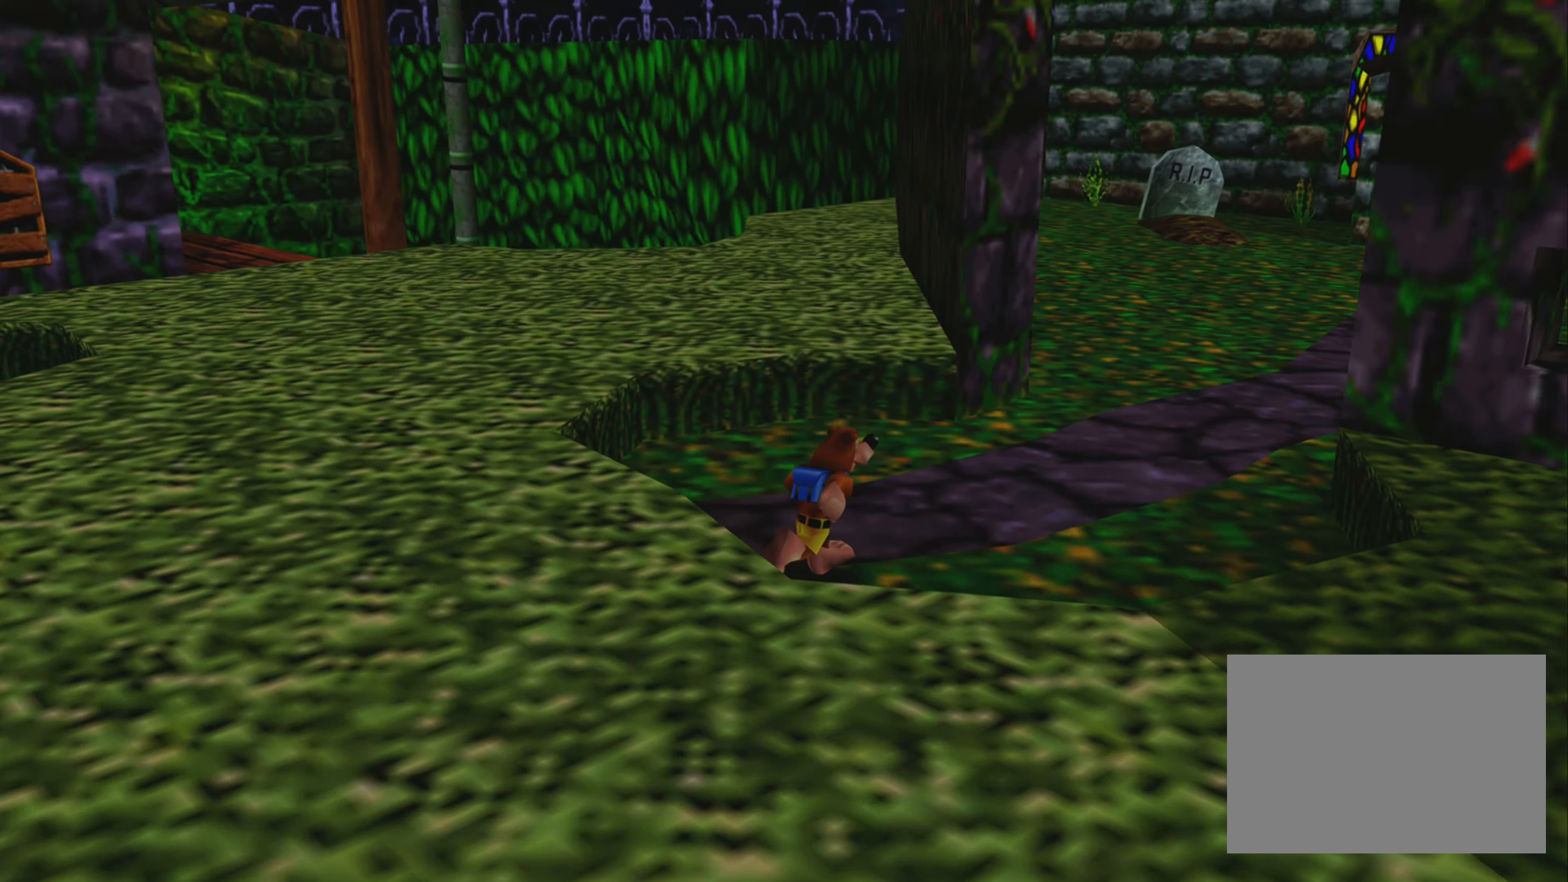
{"buttons": [], "left_stick": "up-right", "right_stick": "center", "events": [[317, "left_stick", "up-right"], [450, "right_stick", "center"]]}
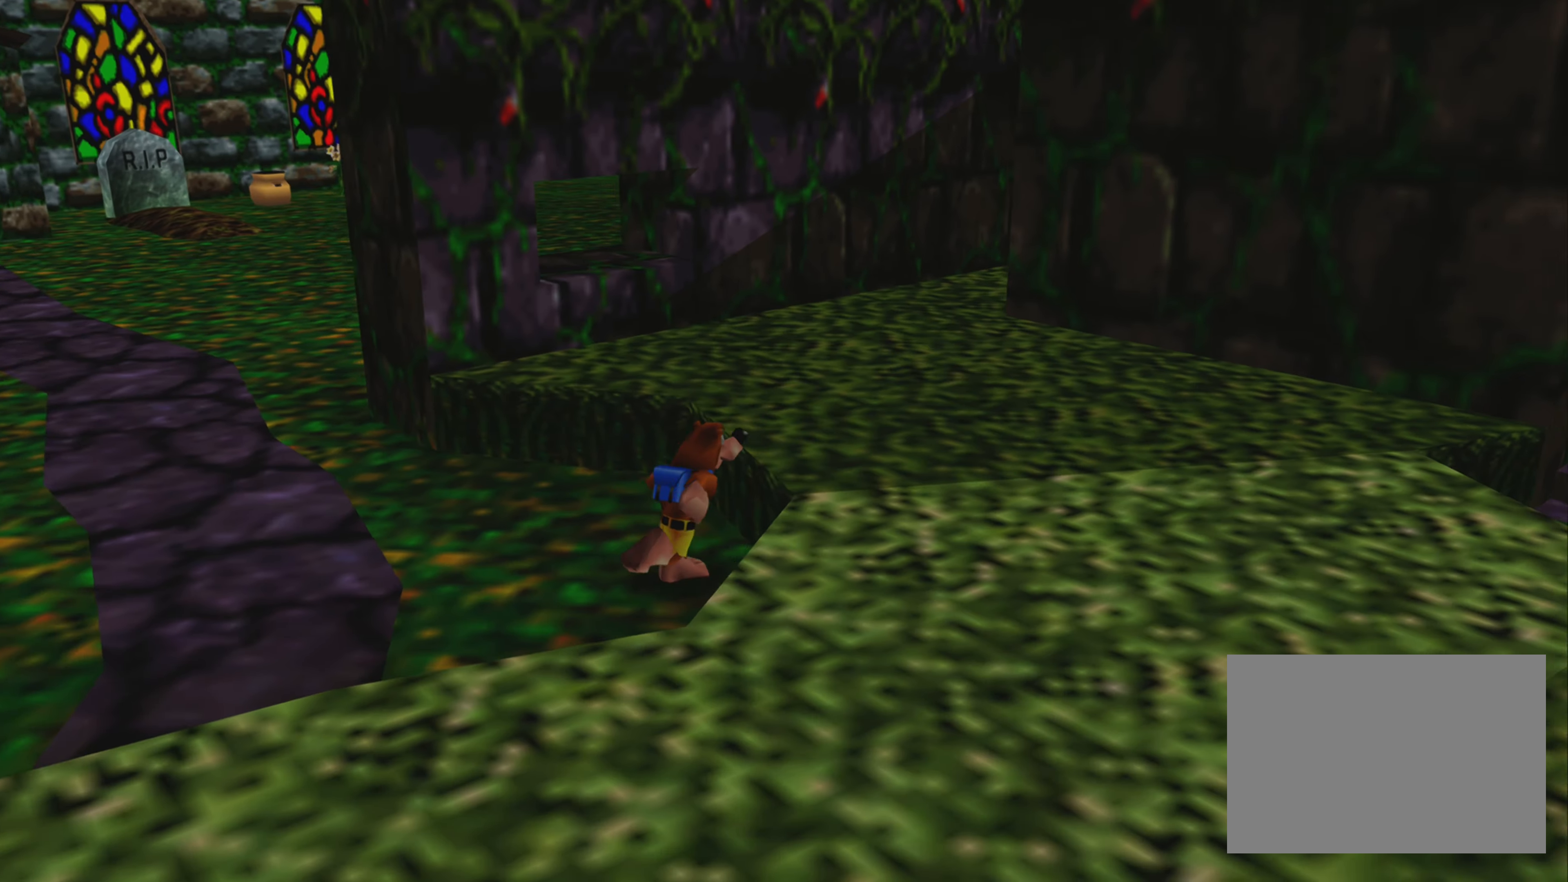
{"buttons": [], "left_stick": "up-right", "right_stick": "right", "events": [[184, "right_stick", "right"]]}
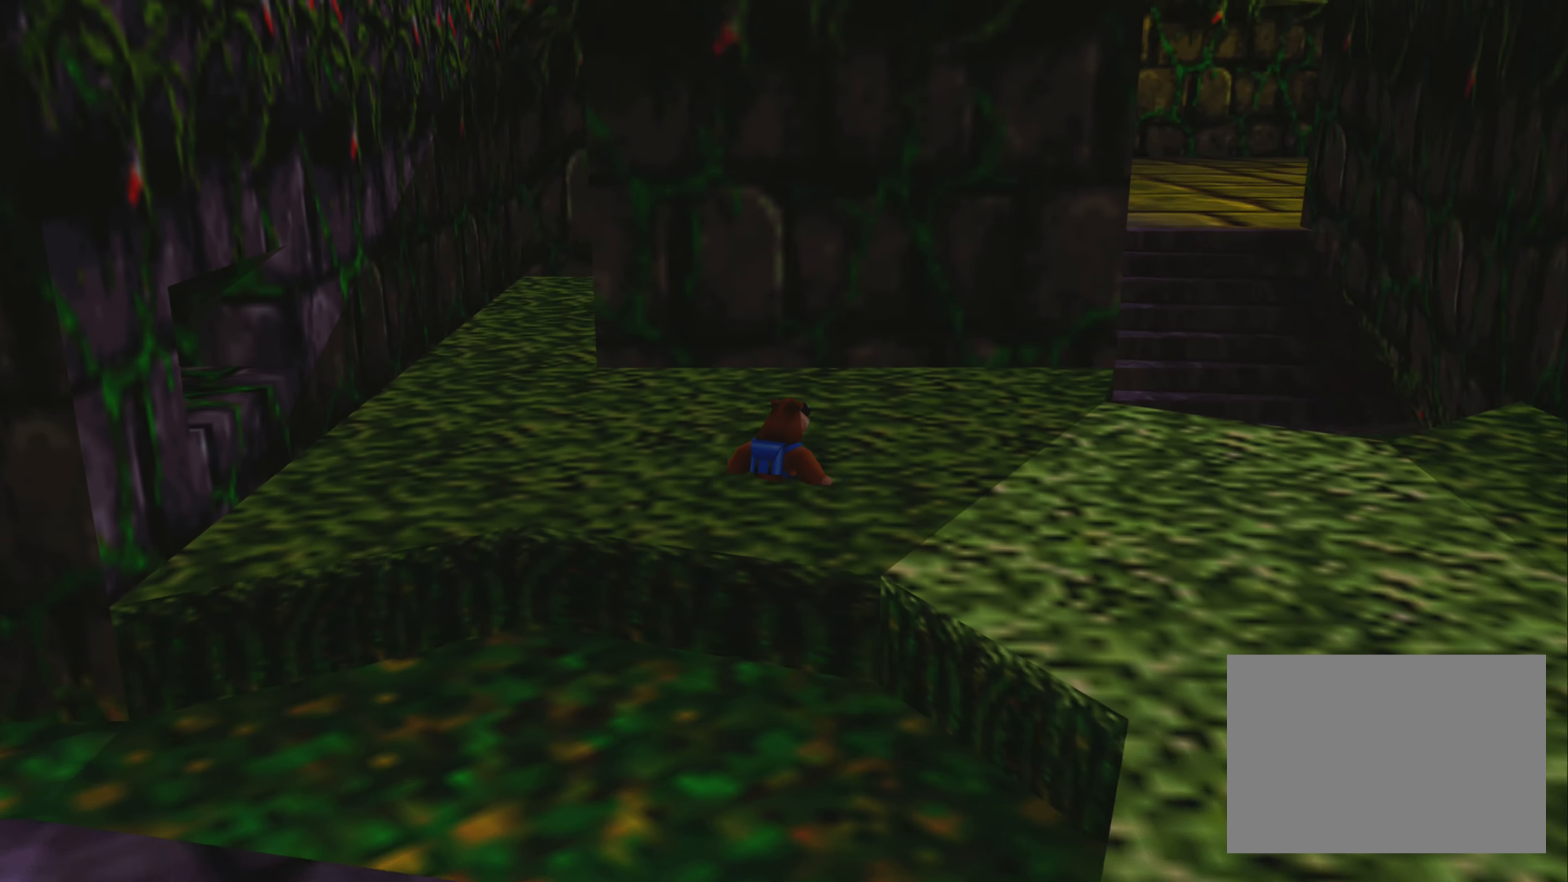
{"buttons": [], "left_stick": "up-right", "right_stick": "center", "events": [[117, "left_stick", "up"], [117, "right_stick", "center"], [484, "left_stick", "up-right"]]}